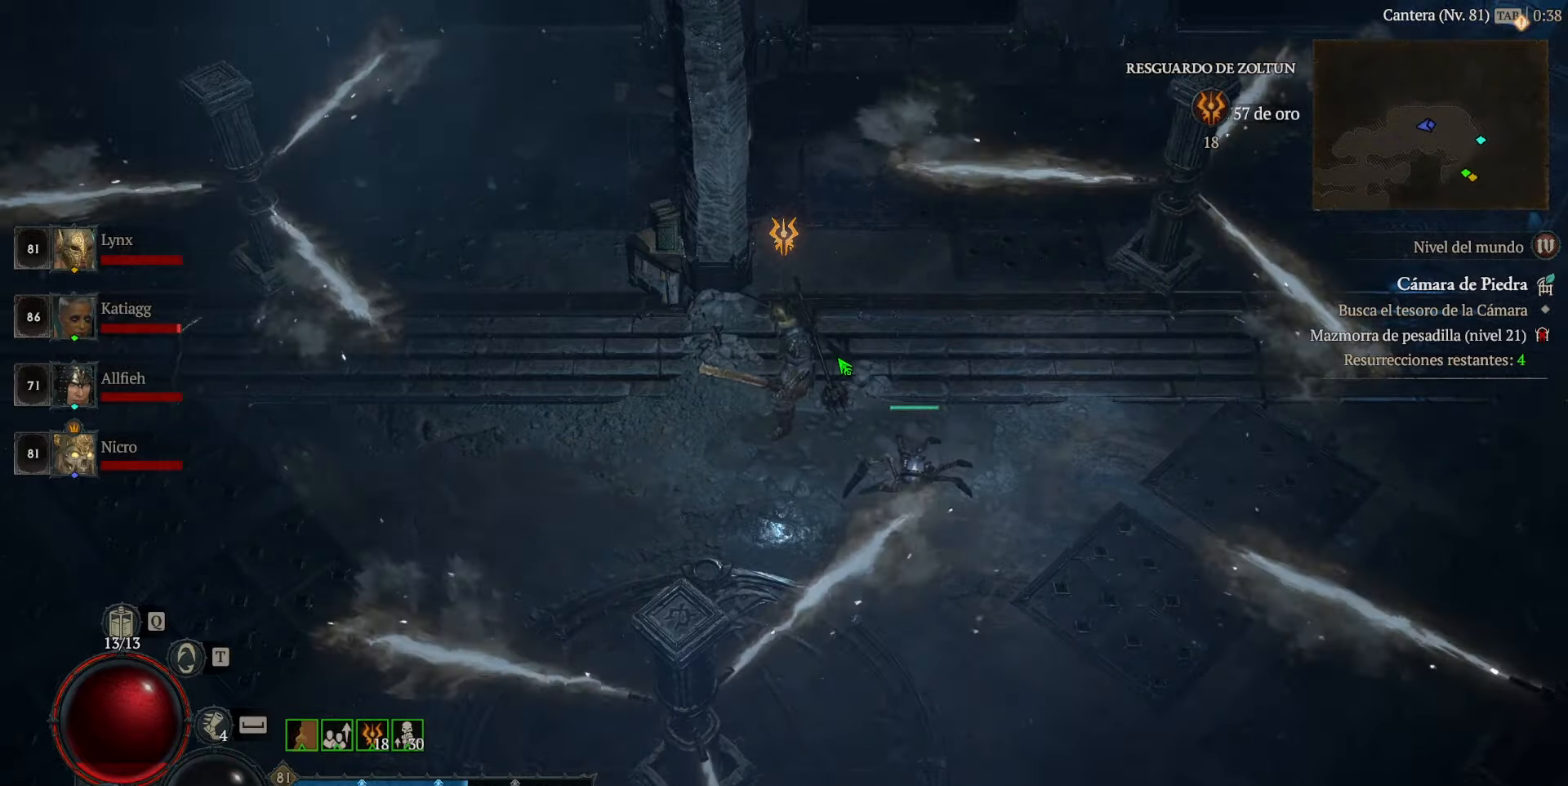
Gameplay with keyboard and mouse; each line is a JSON object with the keys and mouse buttons held at the frame after it. "events" lists presses ("down") and releases ("up") of "caps_lock", "ctrl", "shift", "space", "tab", "mouse_left" and "mouse_right" between this image and that frame as [ms after this image, input, new state], when the widget could be followed in between. "mouse_left", "mouse_right" = the "left", "right" buttons of the "mouse" list. No other keys are recorded. Not read: mouse_move.
{"keys": [], "mouse": ["left"], "events": [[400, "mouse_left", "down"]]}
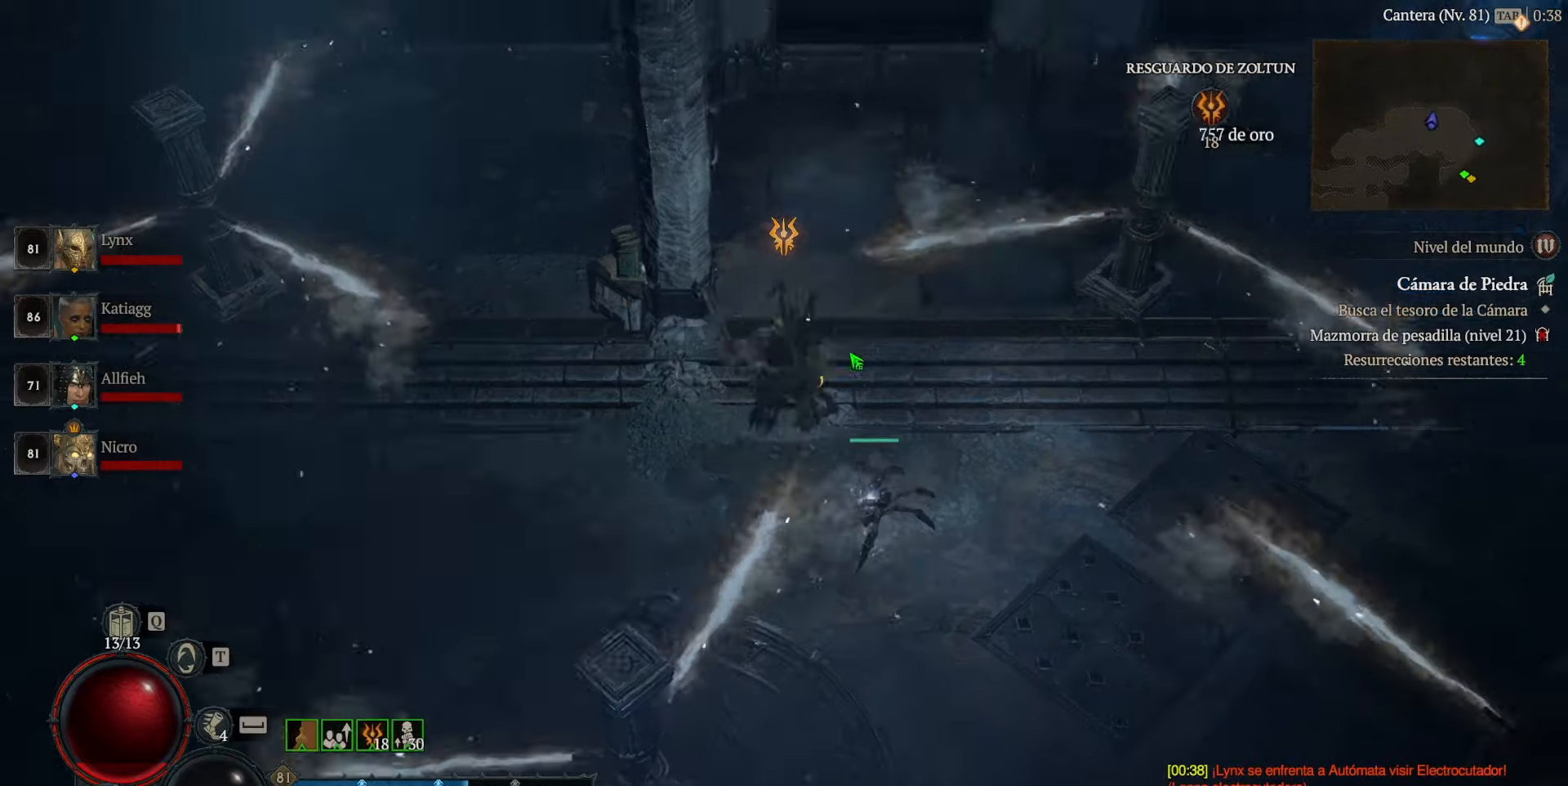
{"keys": [], "mouse": ["left"], "events": []}
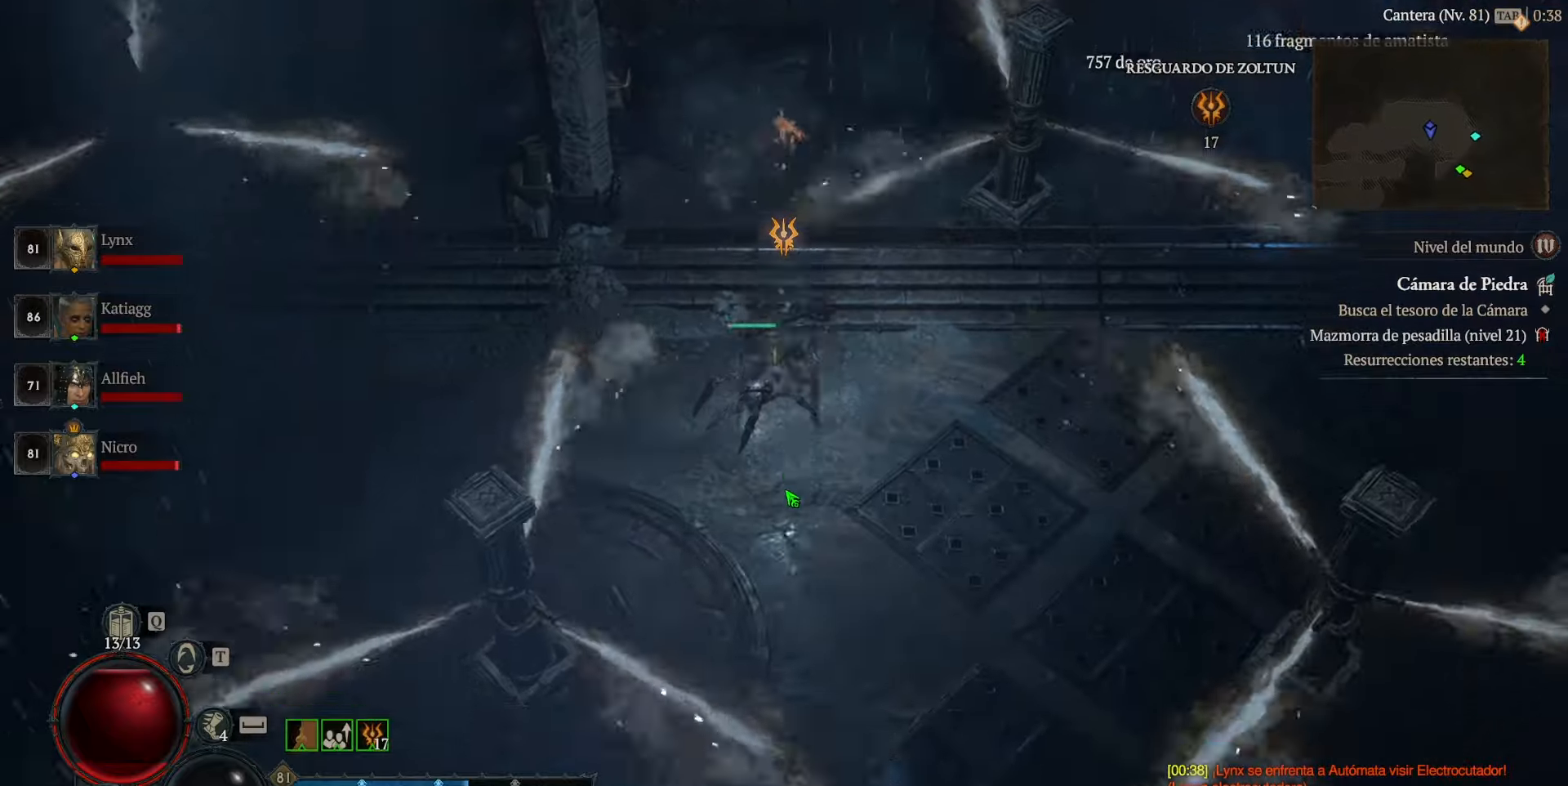
{"keys": [], "mouse": ["left"], "events": []}
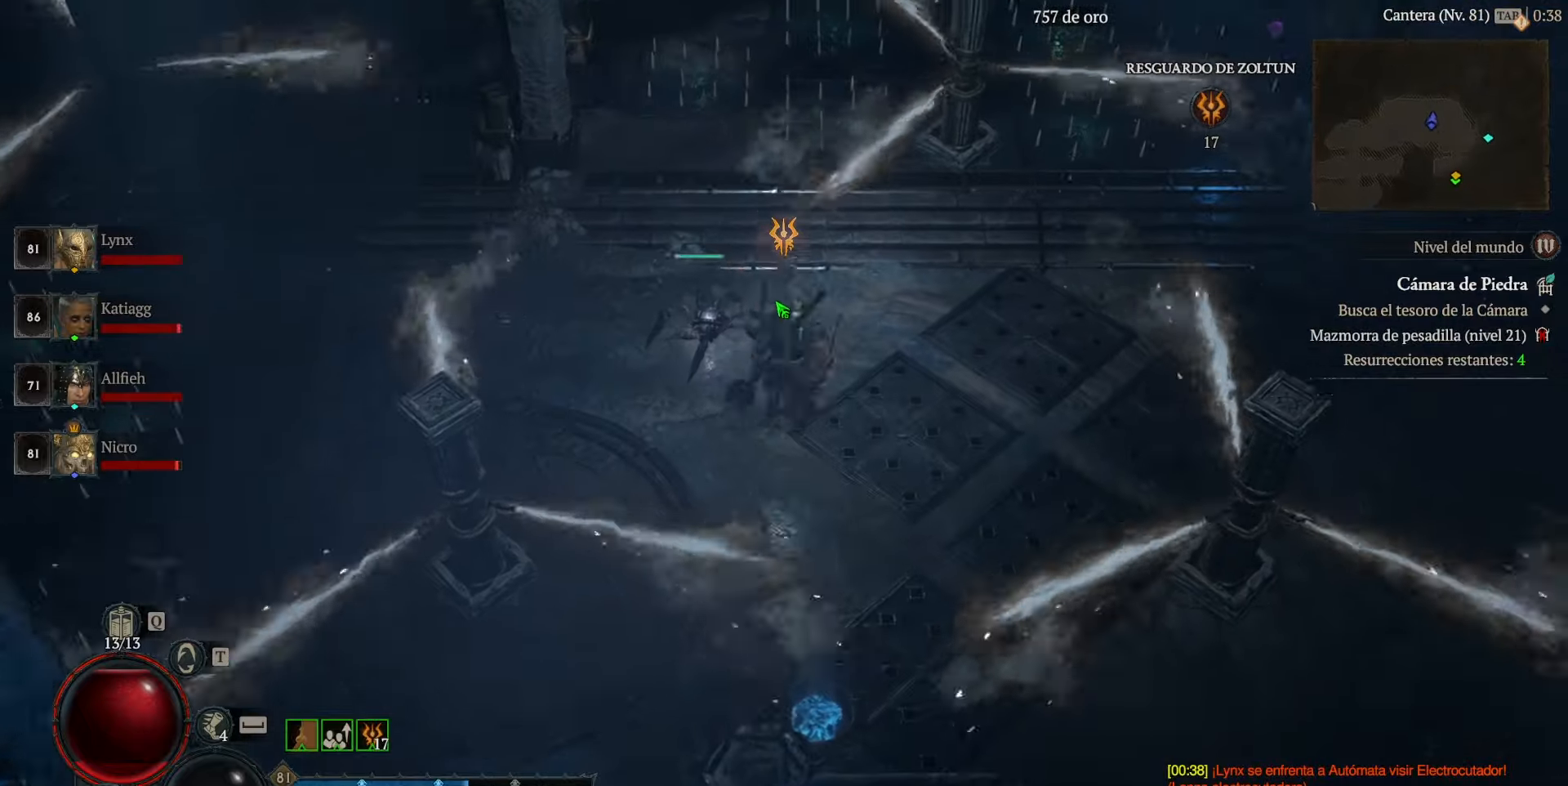
{"keys": [], "mouse": [], "events": [[520, "mouse_left", "up"]]}
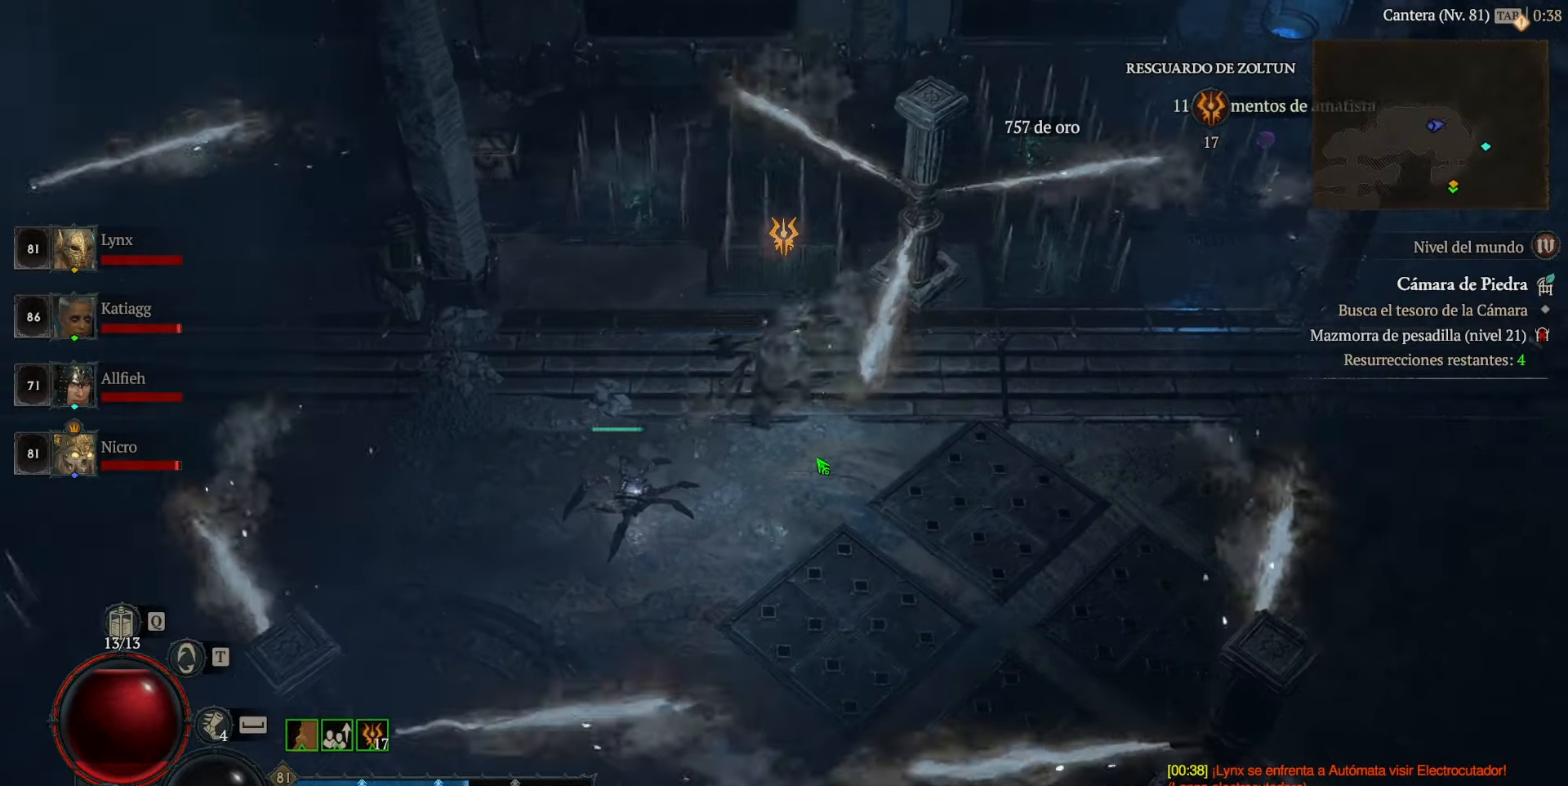
{"keys": [], "mouse": [], "events": []}
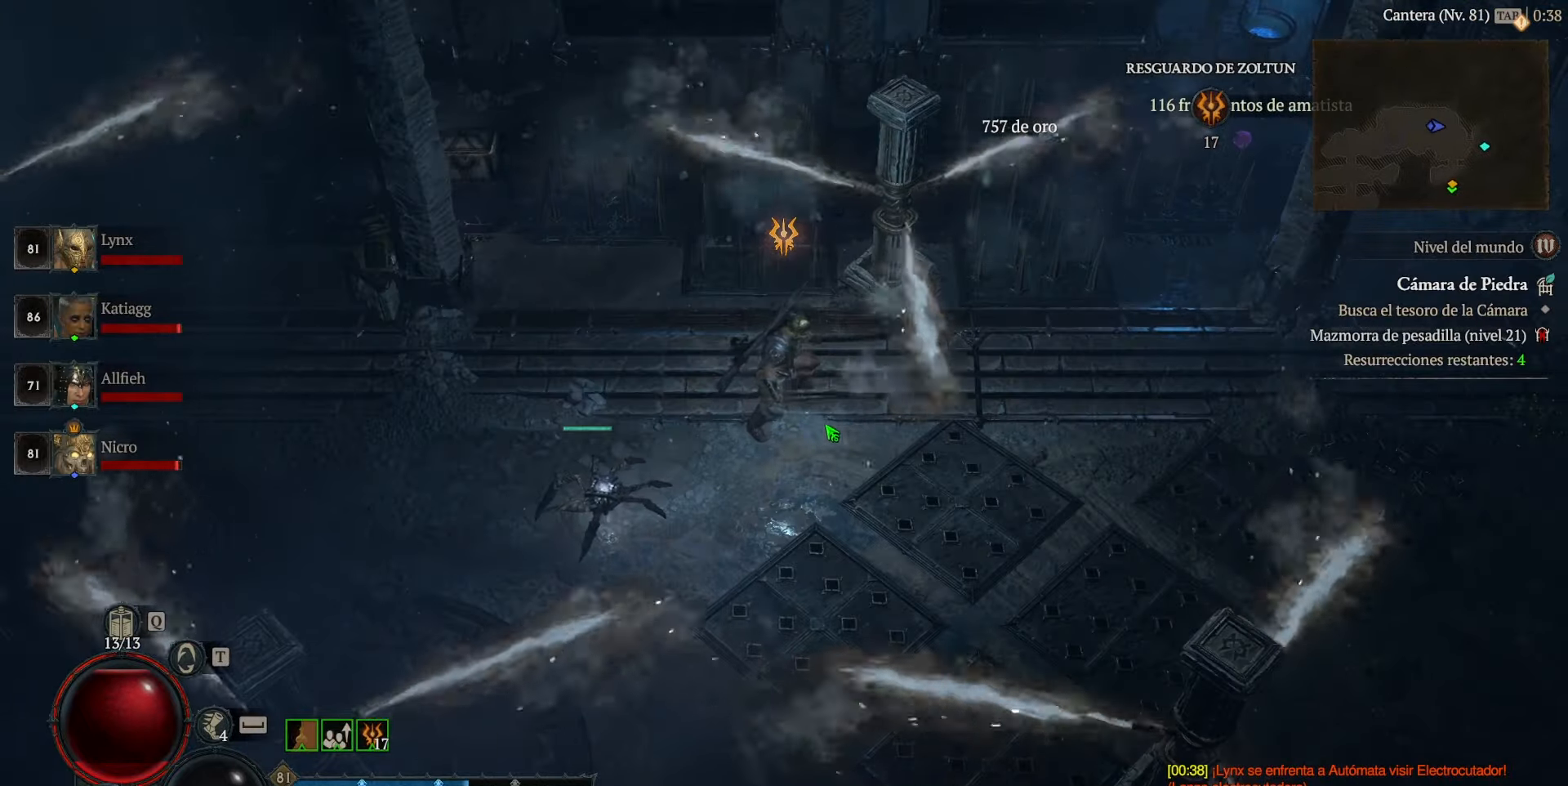
{"keys": [], "mouse": ["left"], "events": [[480, "mouse_left", "down"]]}
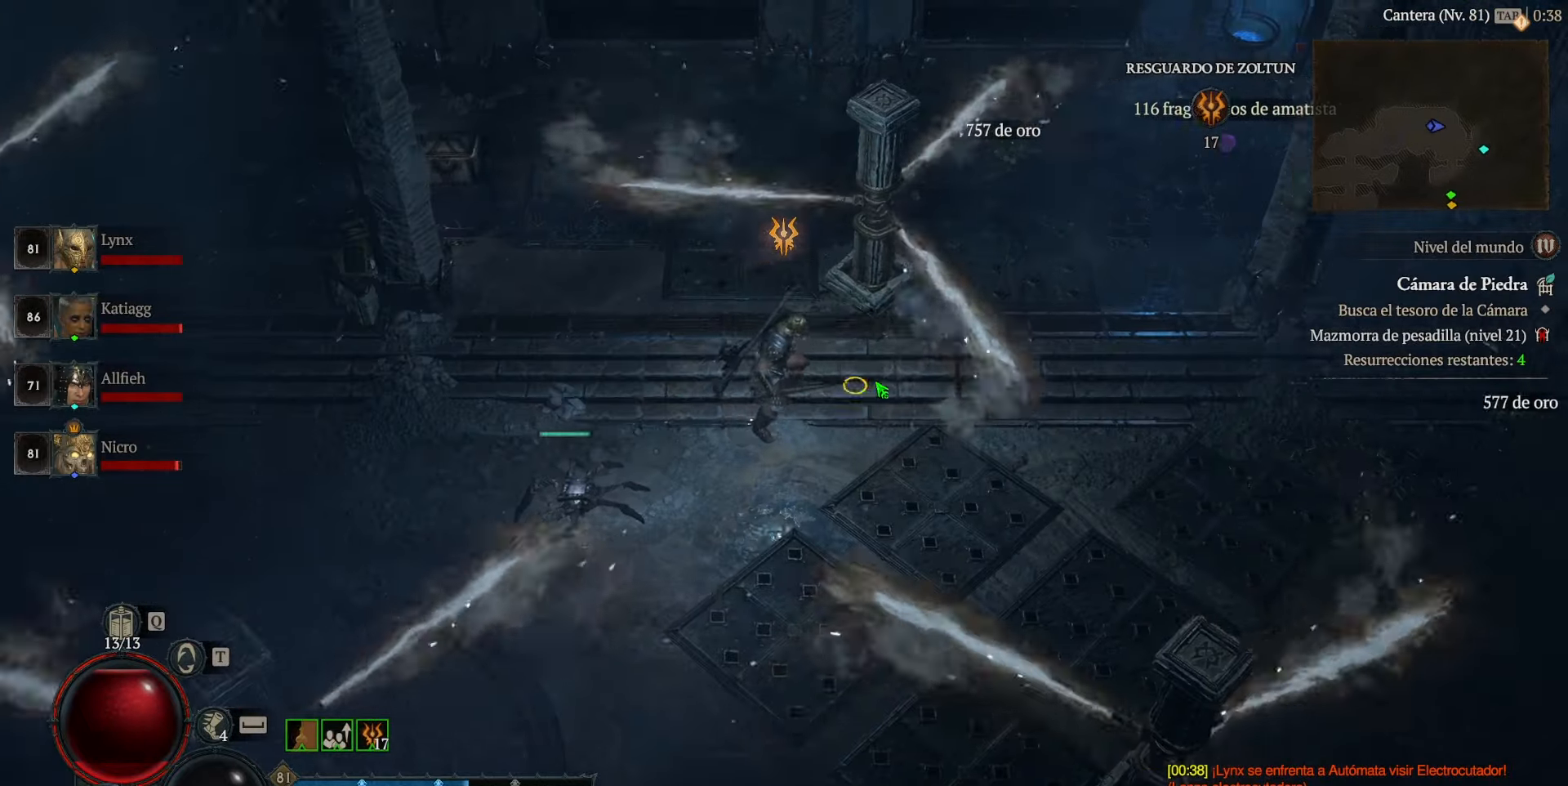
{"keys": [], "mouse": [], "events": [[40, "mouse_left", "up"]]}
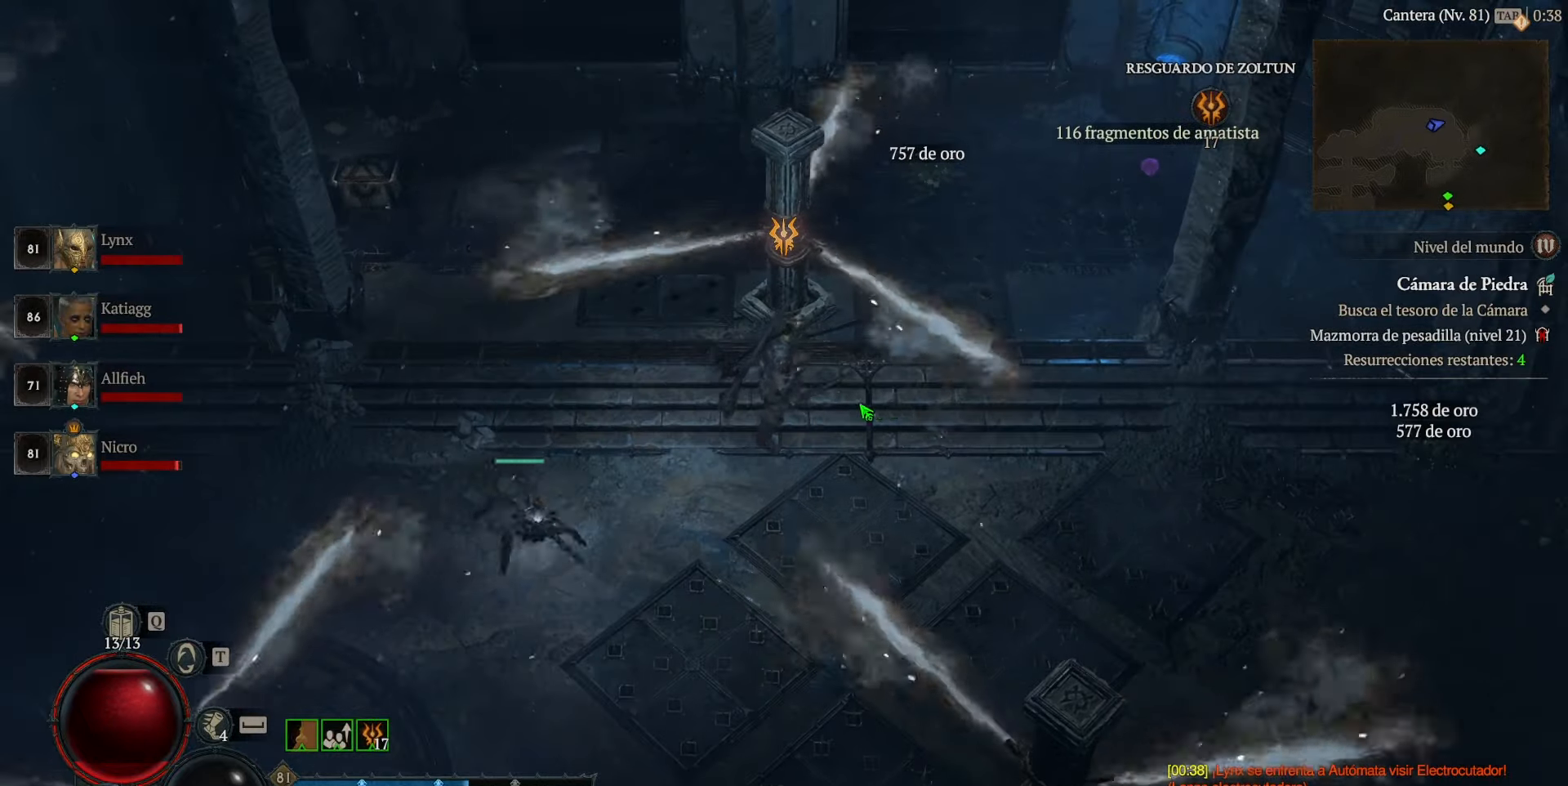
{"keys": [], "mouse": ["left"], "events": [[520, "mouse_left", "down"]]}
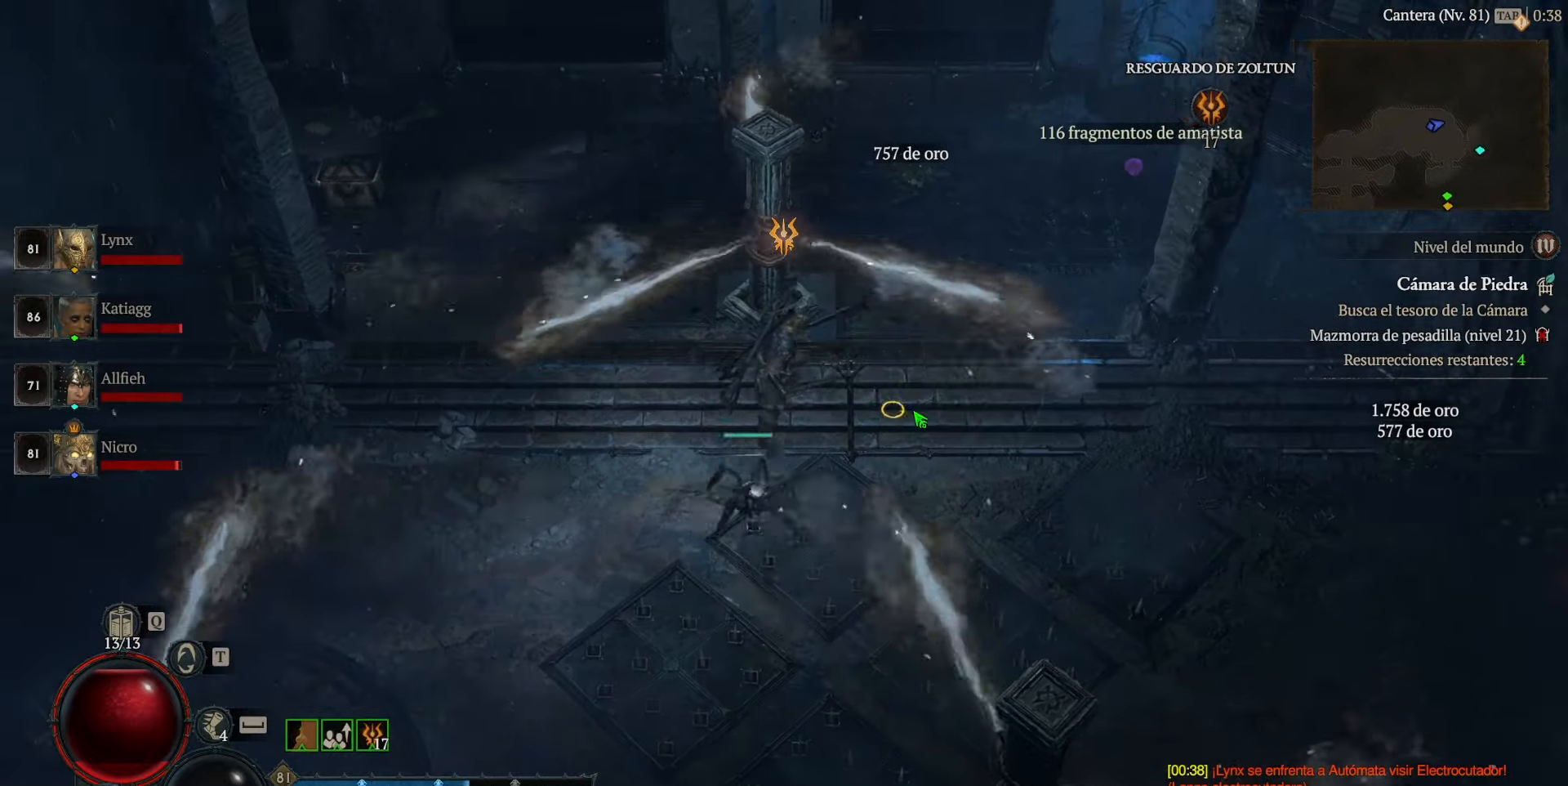
{"keys": [], "mouse": [], "events": [[80, "mouse_left", "up"]]}
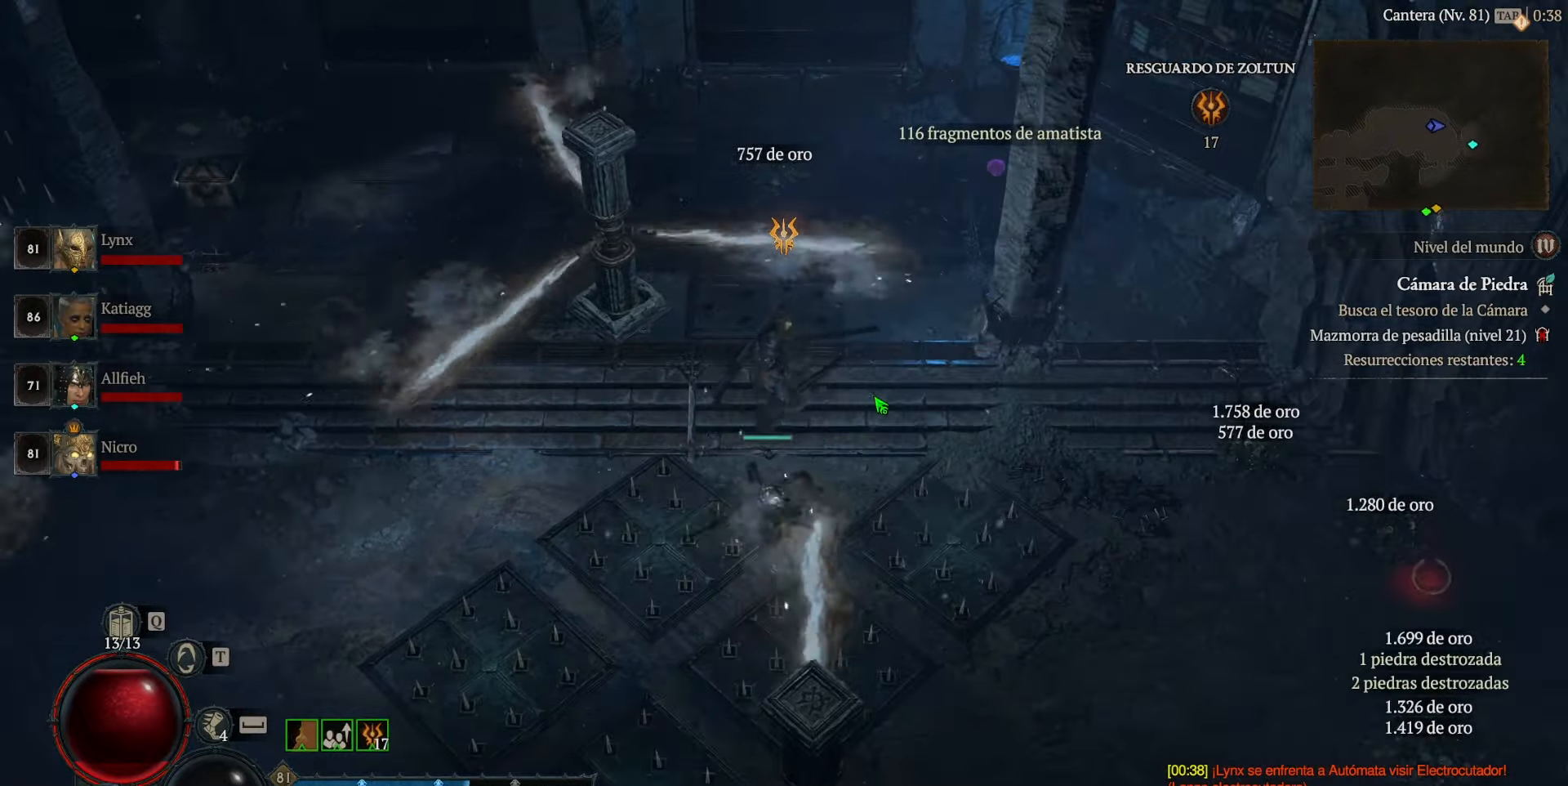
{"keys": [], "mouse": ["left"], "events": [[480, "mouse_left", "down"]]}
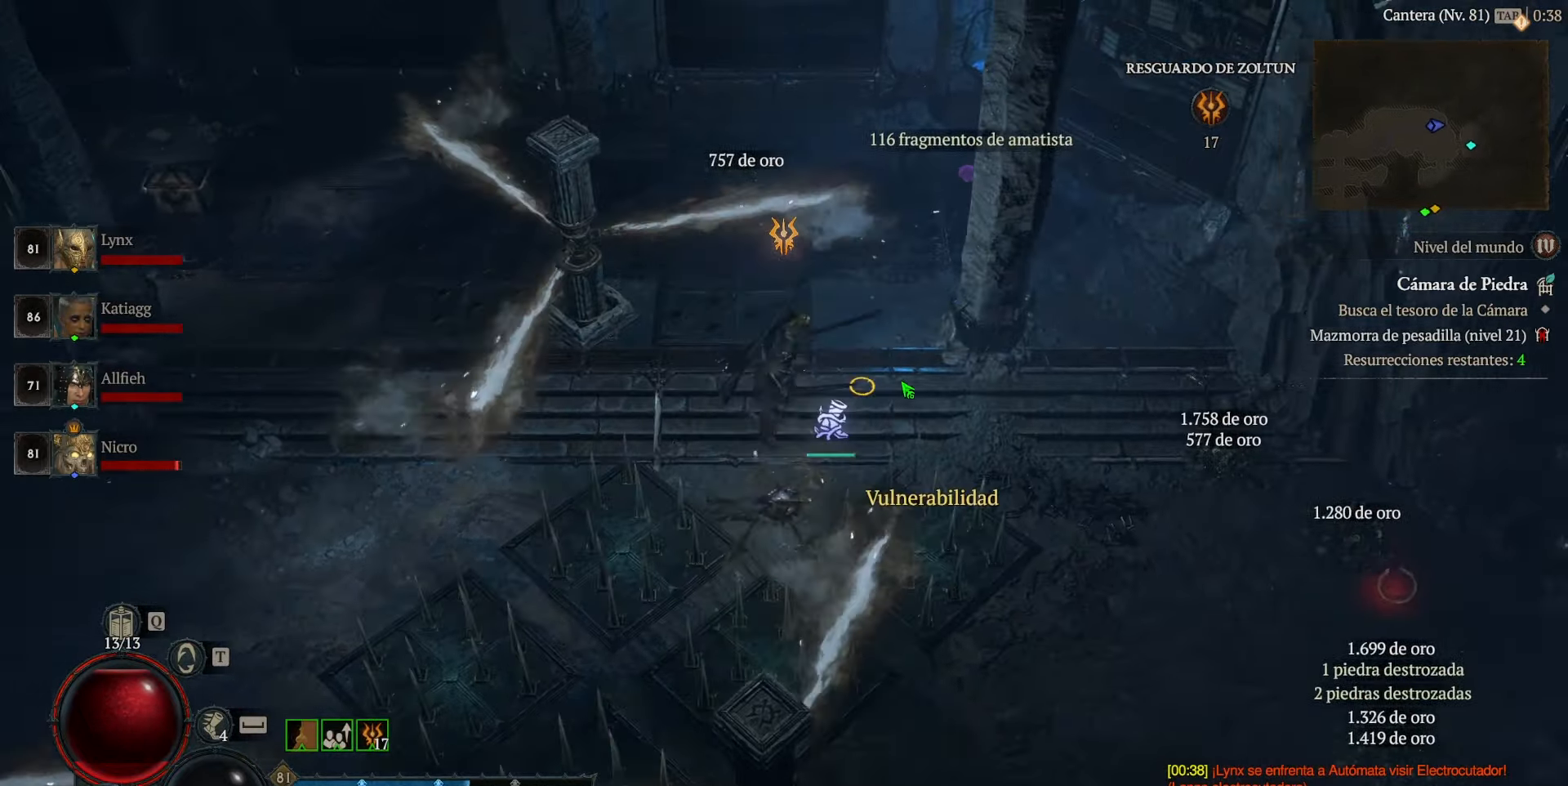
{"keys": [], "mouse": ["left"], "events": []}
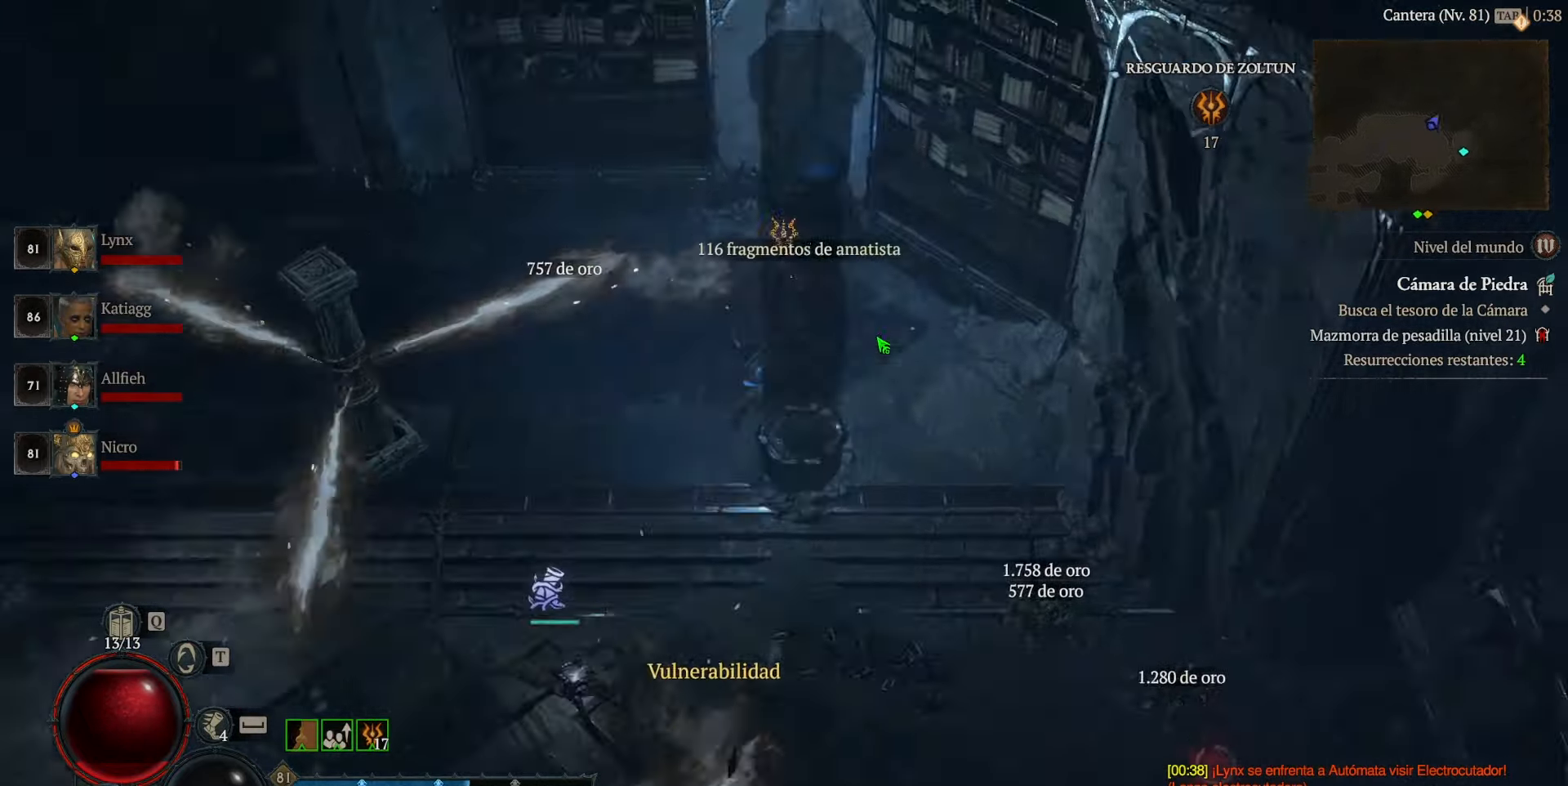
{"keys": [], "mouse": ["left"], "events": []}
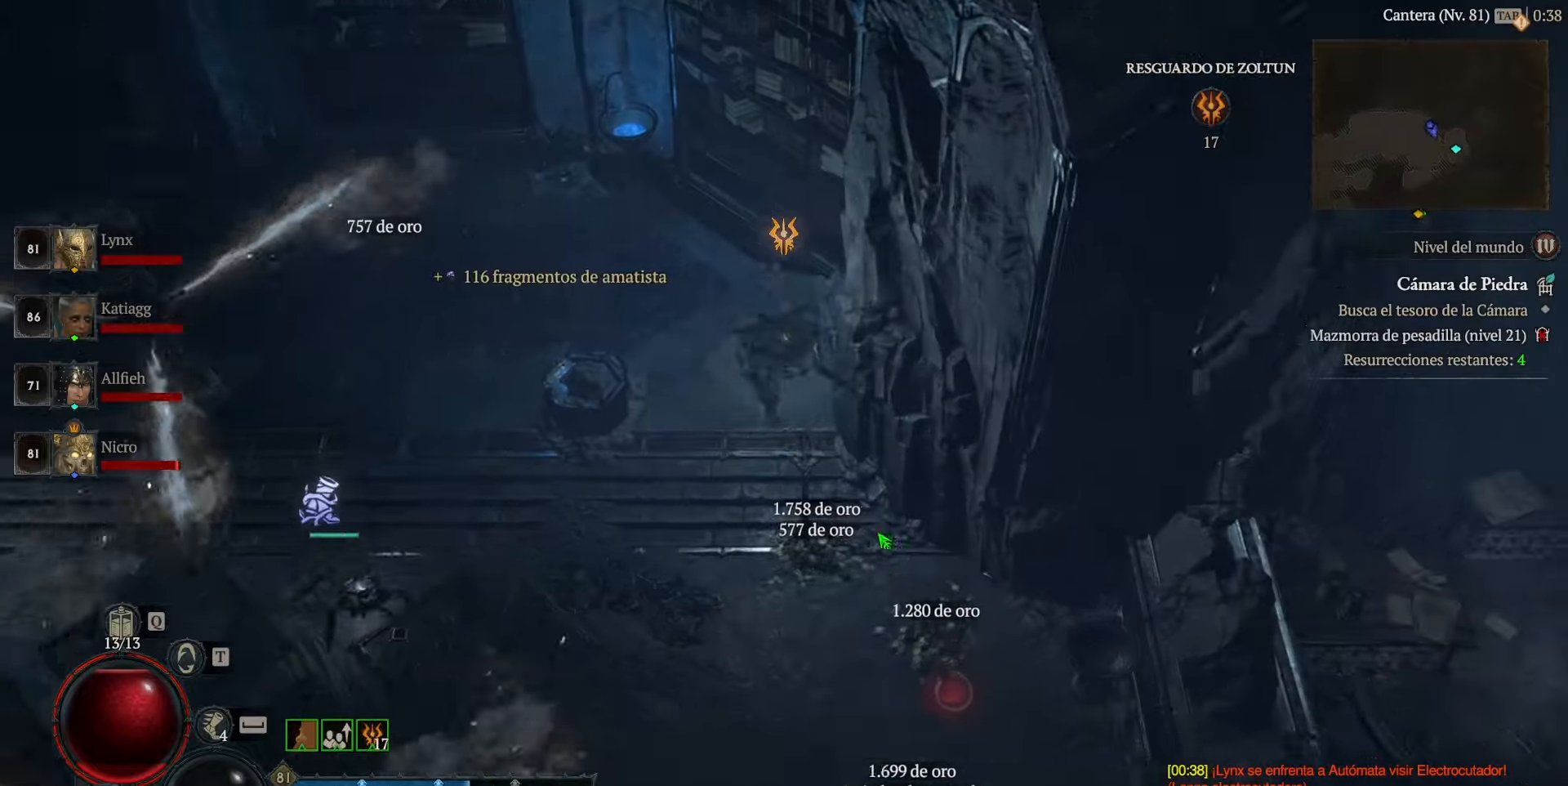
{"keys": [], "mouse": ["left"], "events": []}
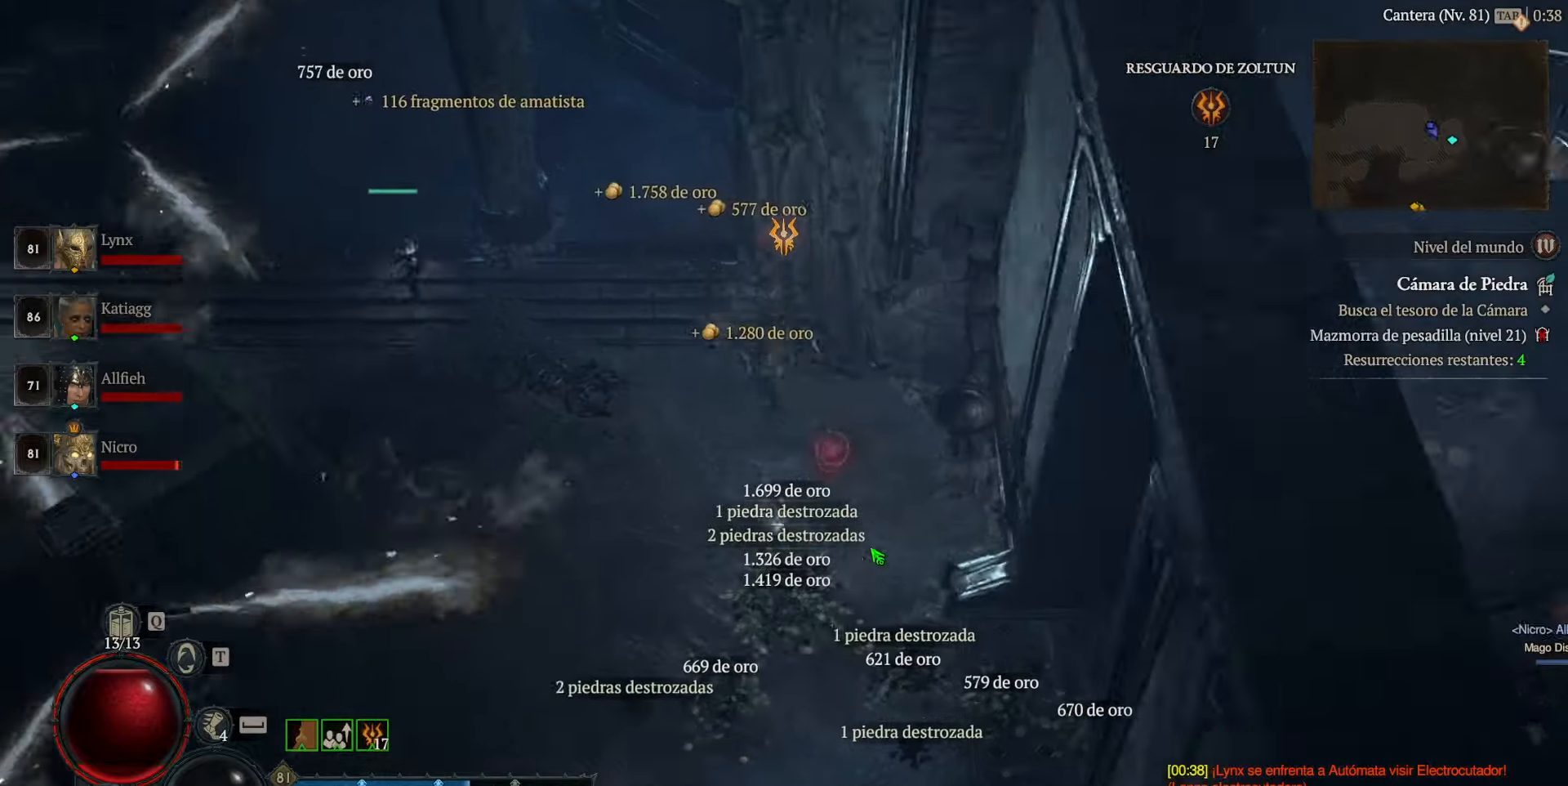
{"keys": [], "mouse": ["left"], "events": []}
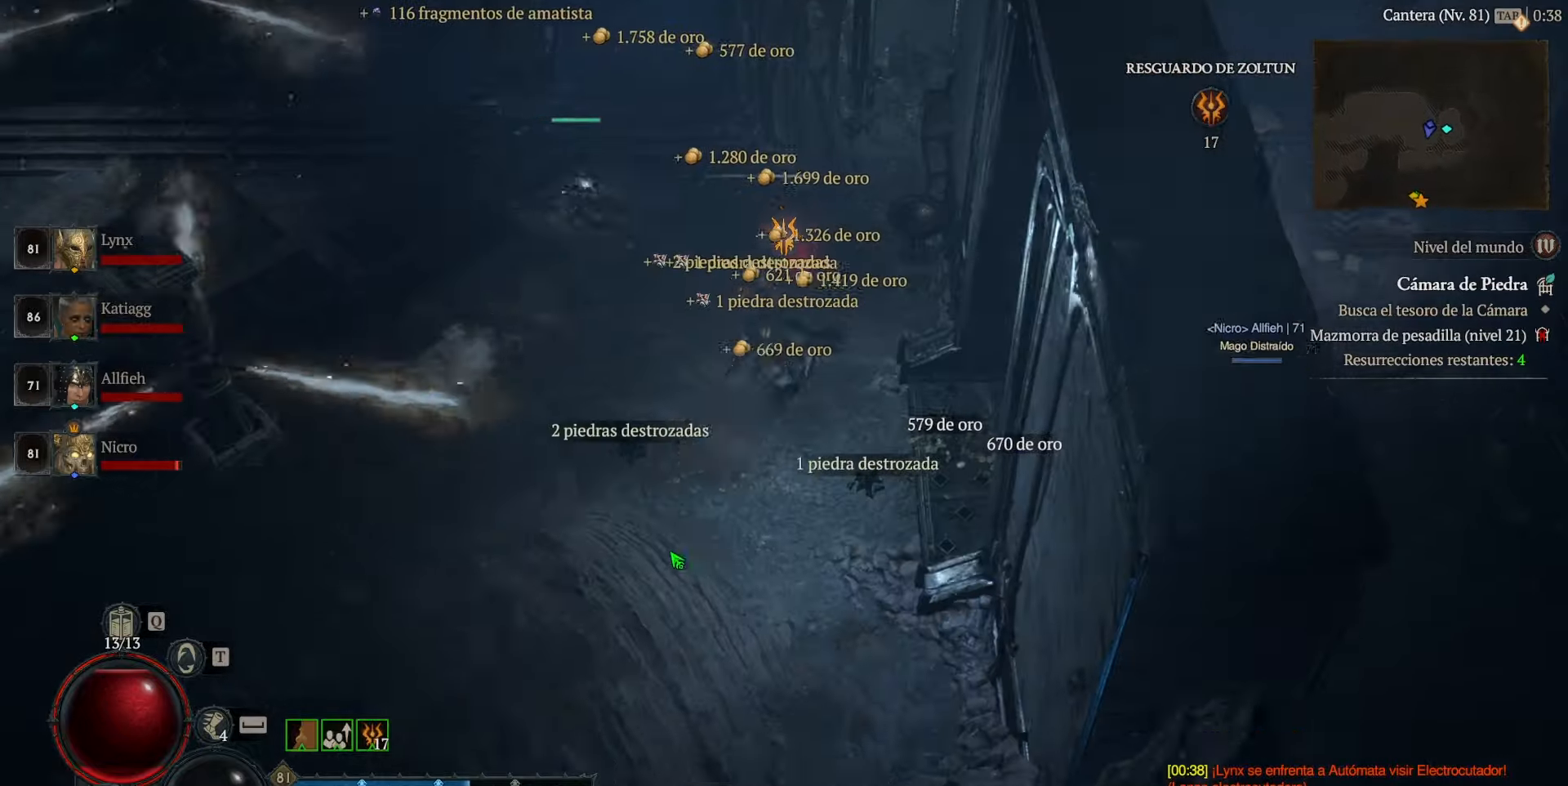
{"keys": [], "mouse": ["left"], "events": []}
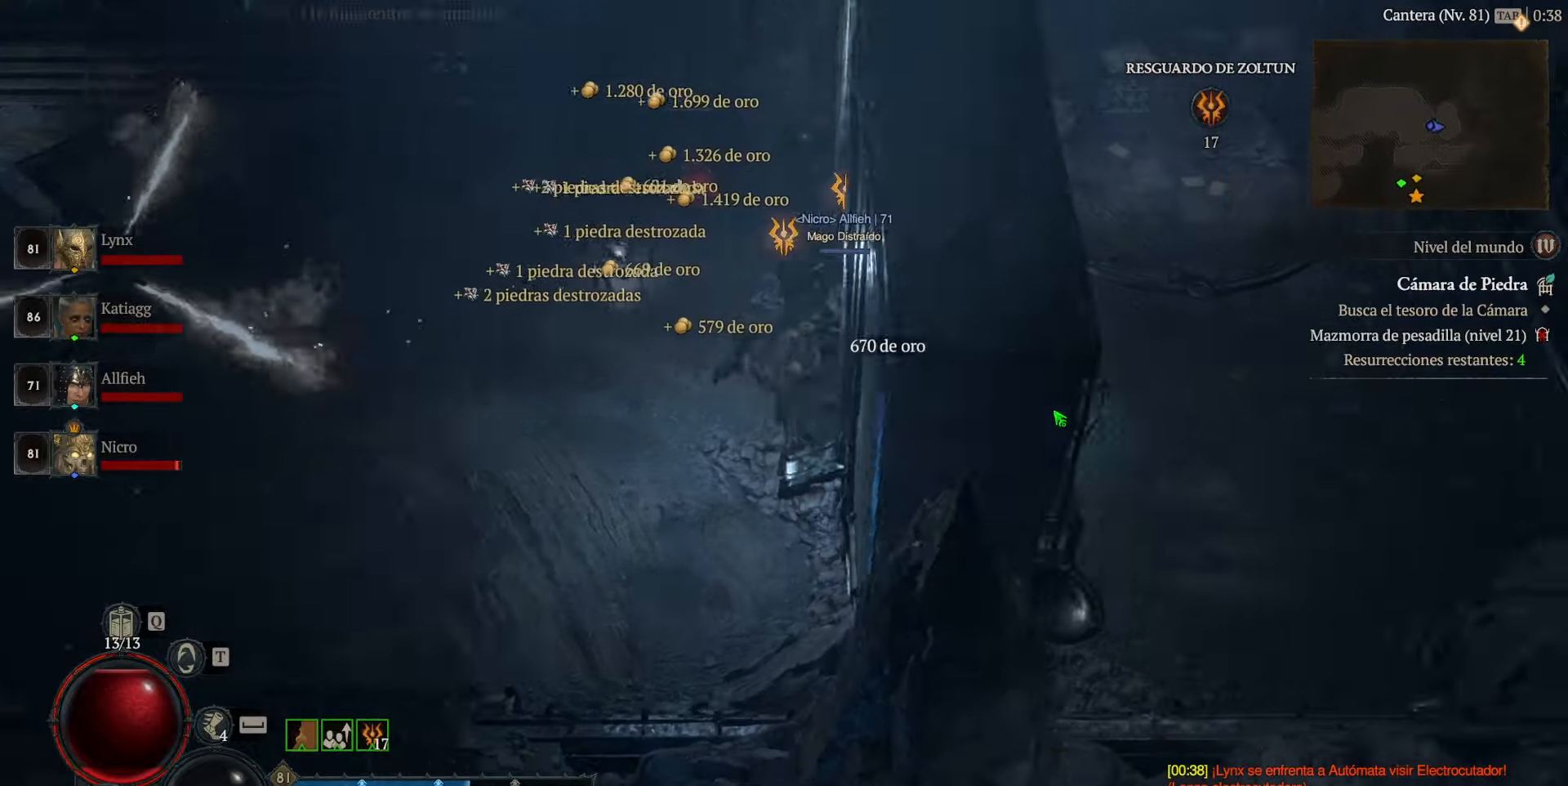
{"keys": [], "mouse": ["left"], "events": []}
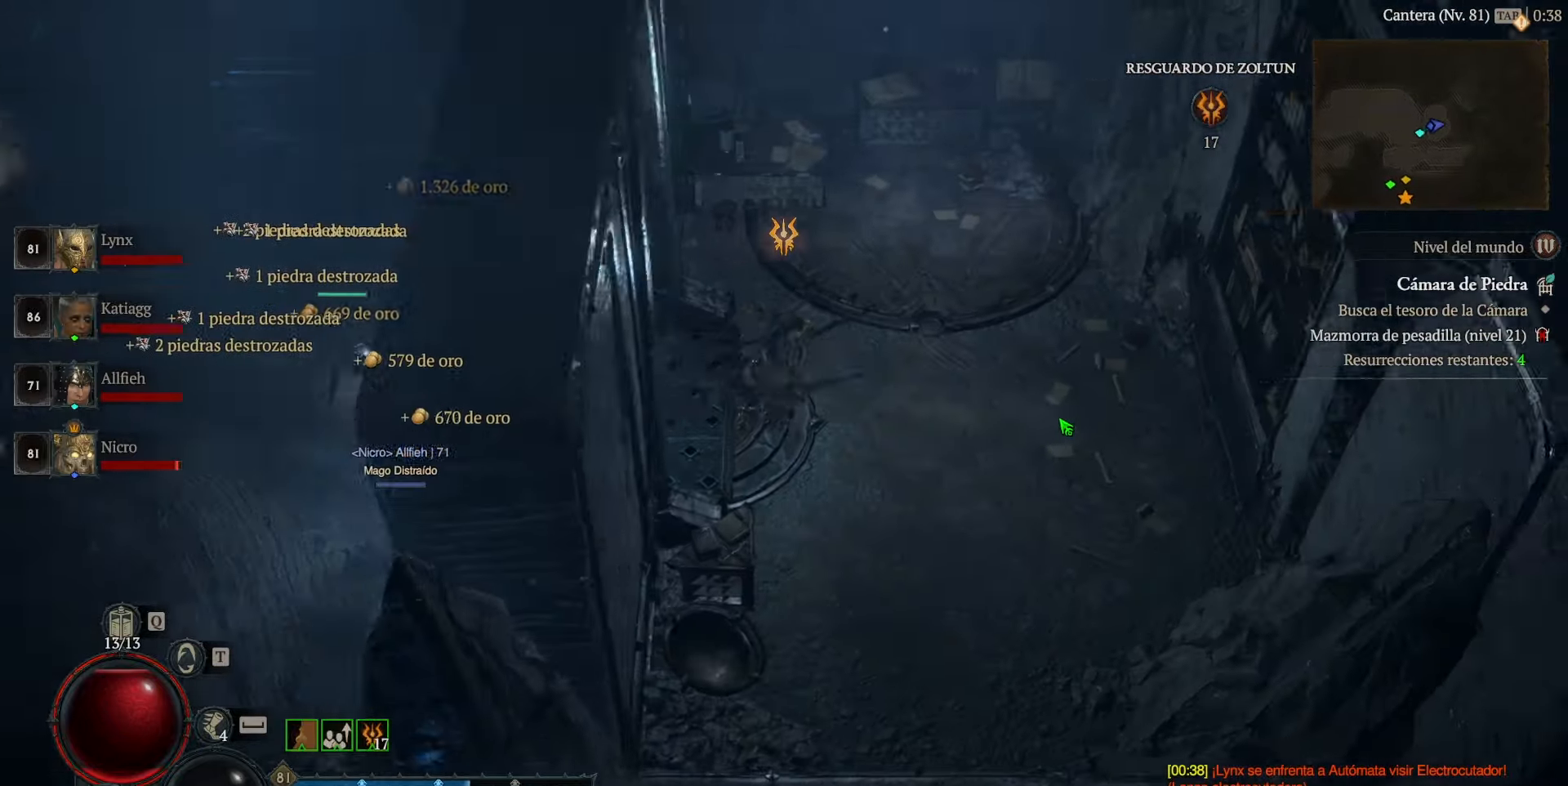
{"keys": [], "mouse": ["left"], "events": []}
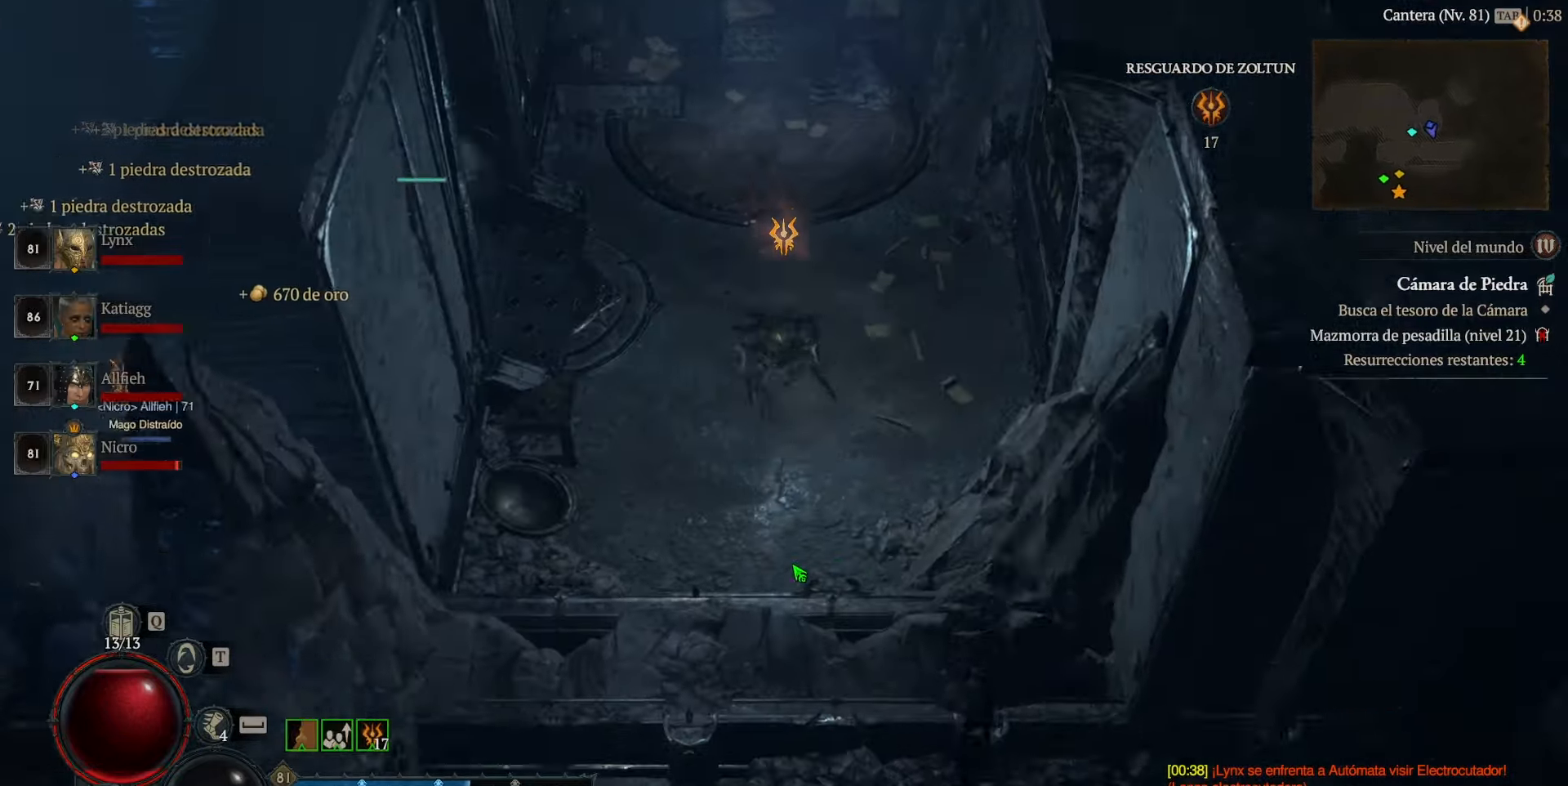
{"keys": [], "mouse": ["left"], "events": []}
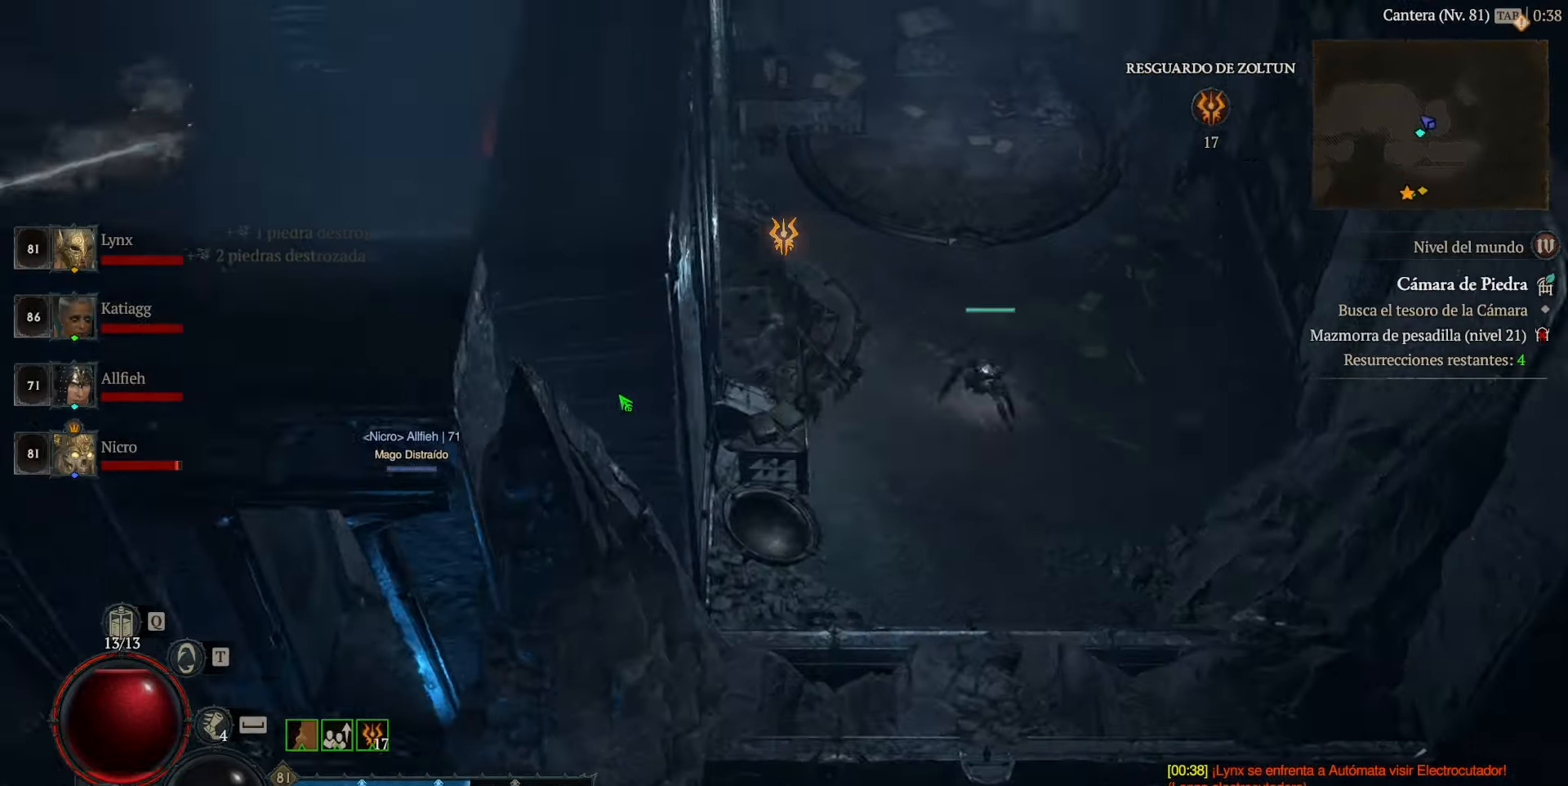
{"keys": [], "mouse": ["left"], "events": []}
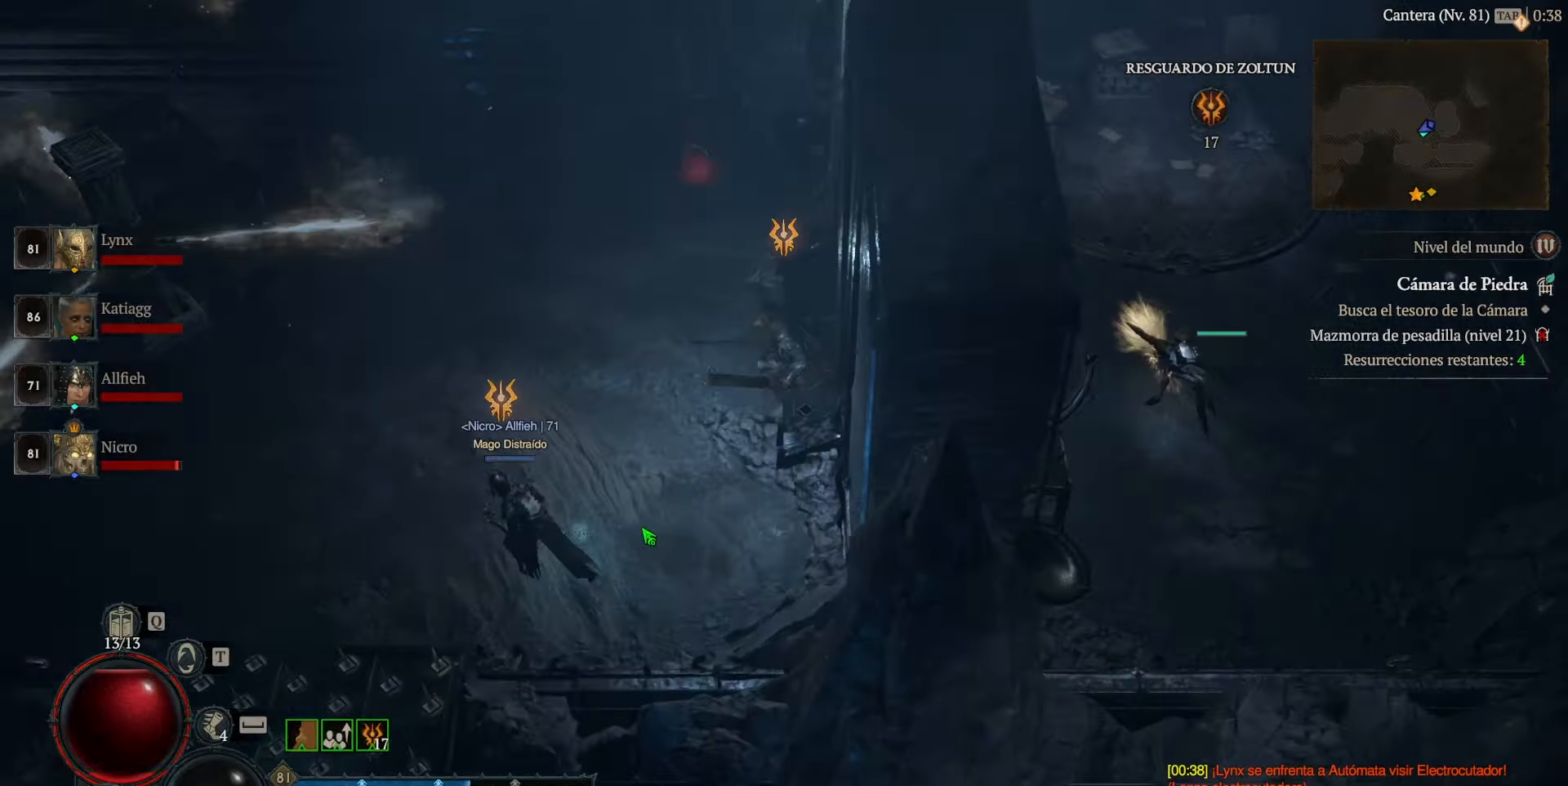
{"keys": [], "mouse": ["left"], "events": []}
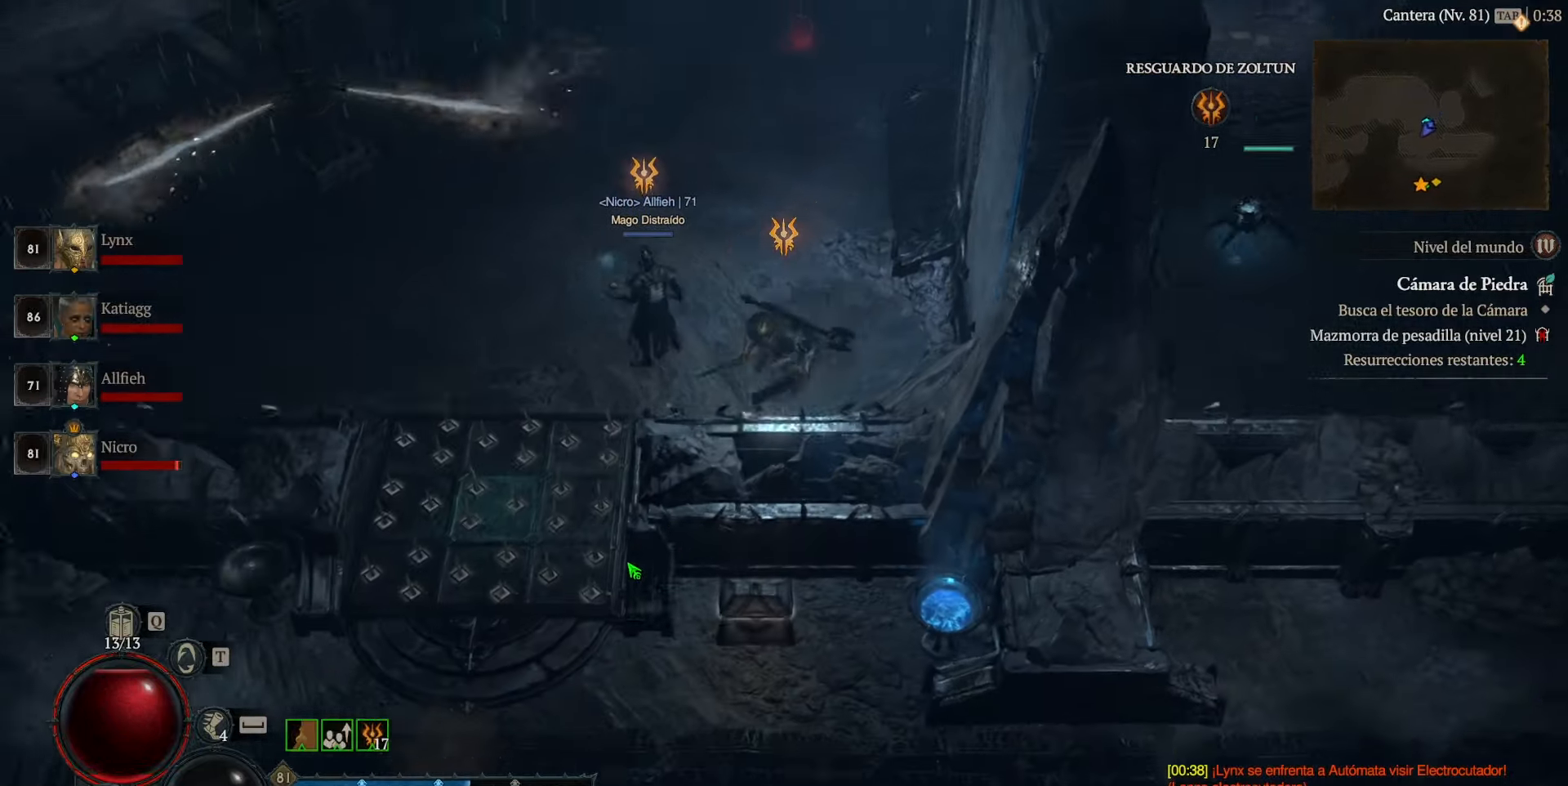
{"keys": [], "mouse": [], "events": [[320, "mouse_left", "up"]]}
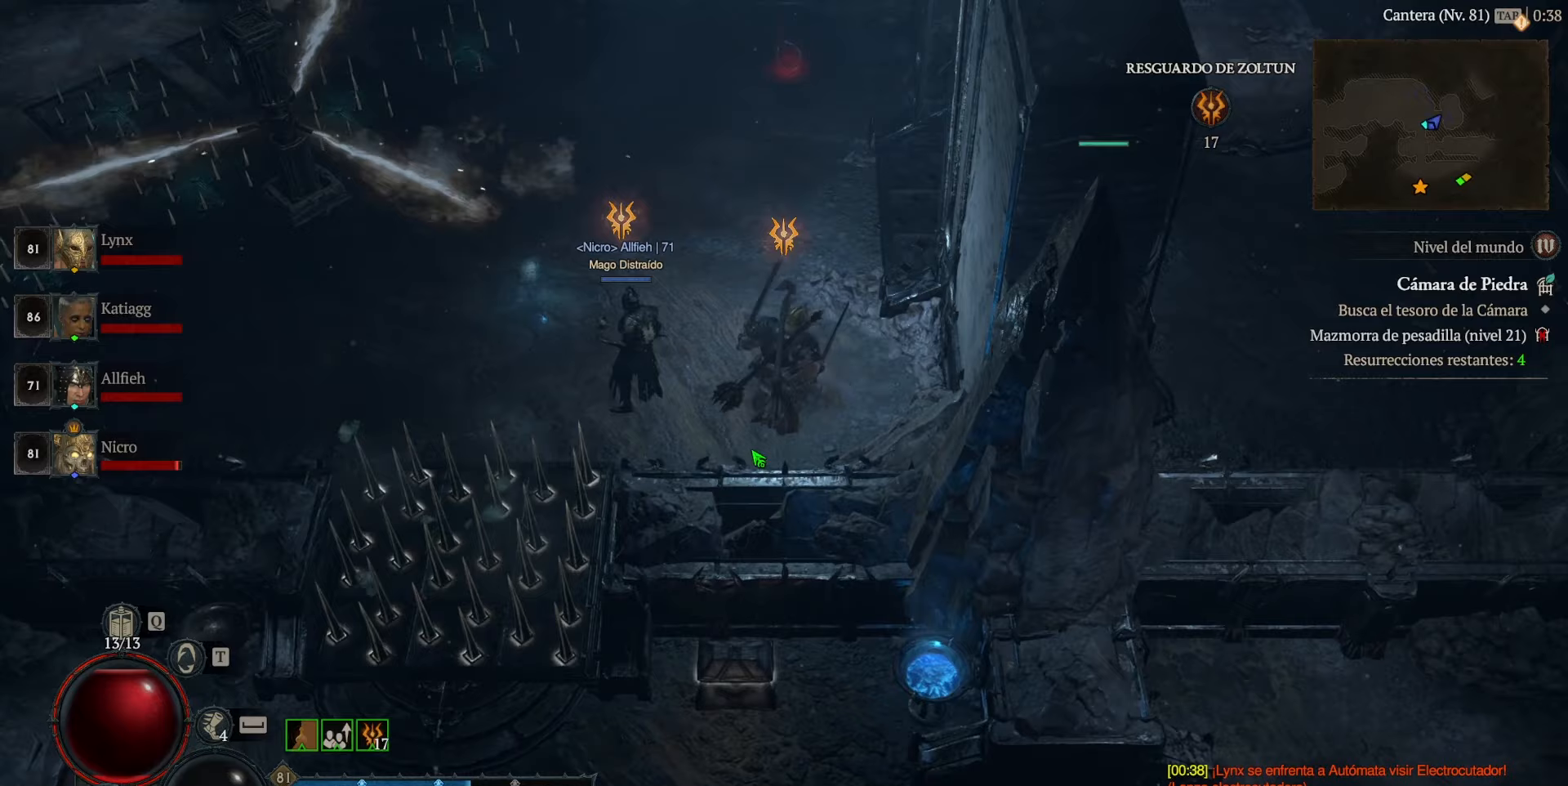
{"keys": [], "mouse": [], "events": []}
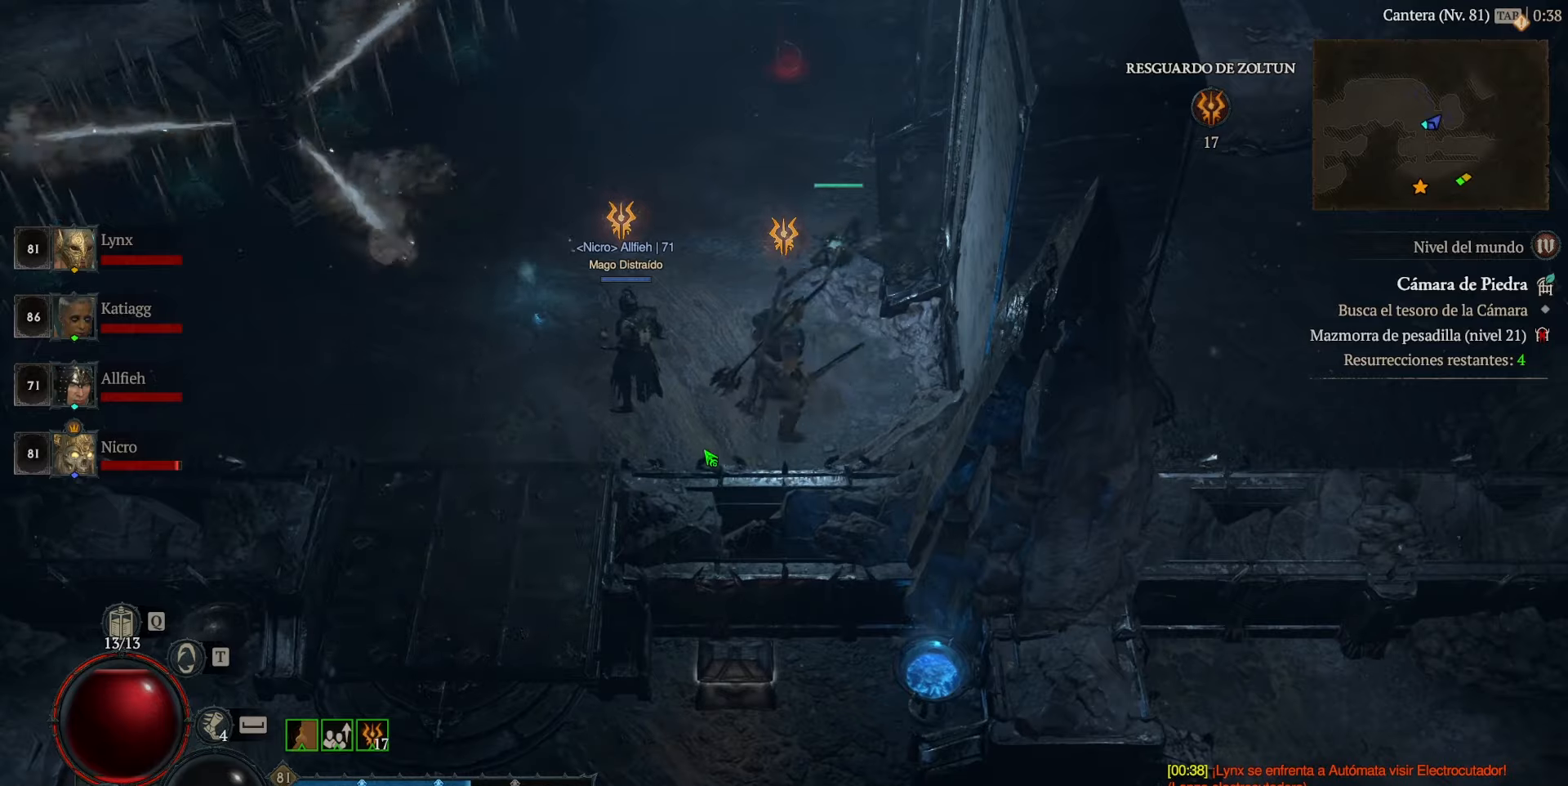
{"keys": [], "mouse": ["left"], "events": [[80, "mouse_left", "down"]]}
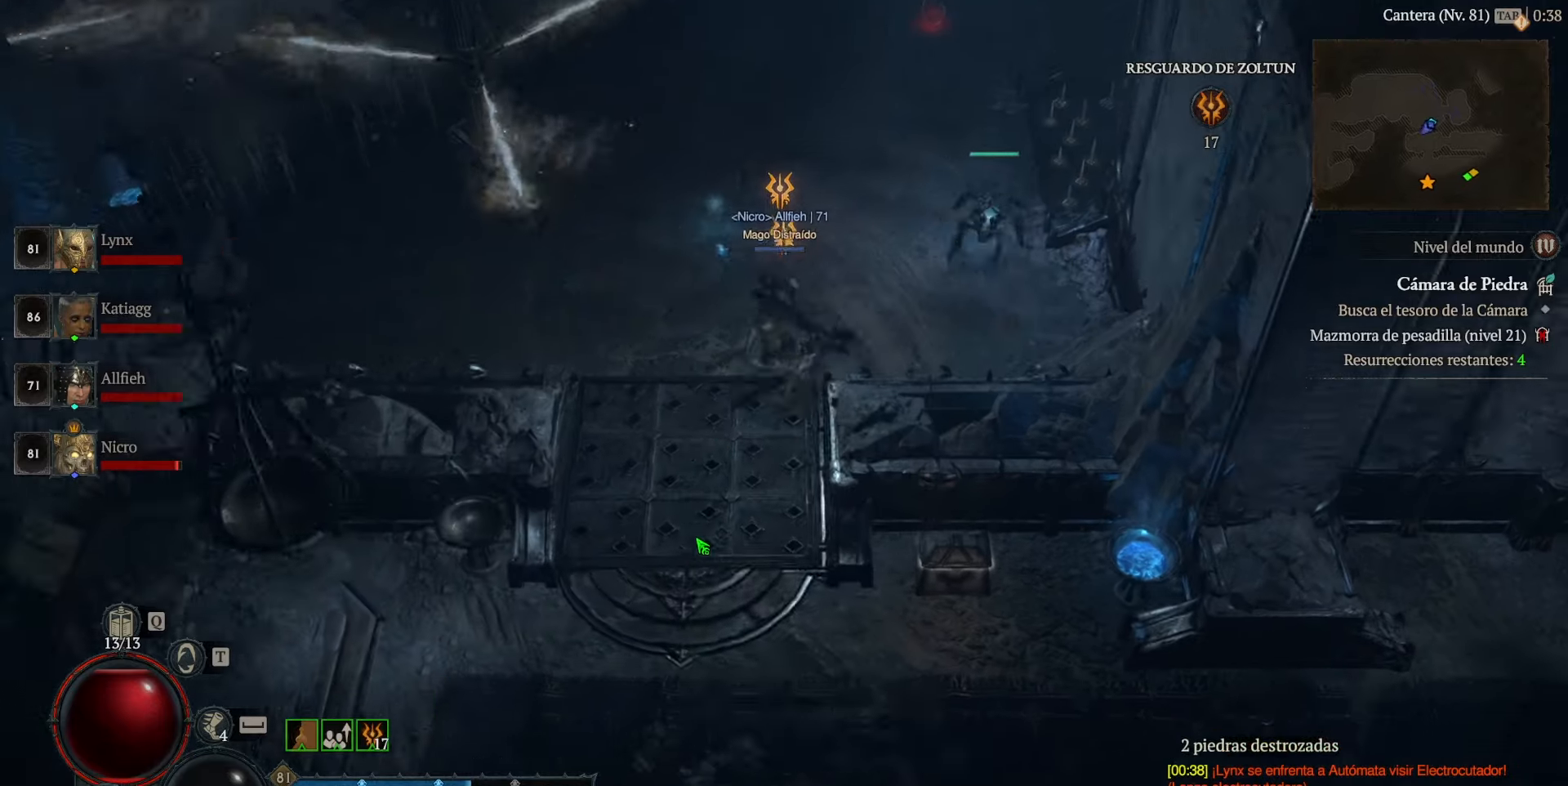
{"keys": [], "mouse": ["left"], "events": []}
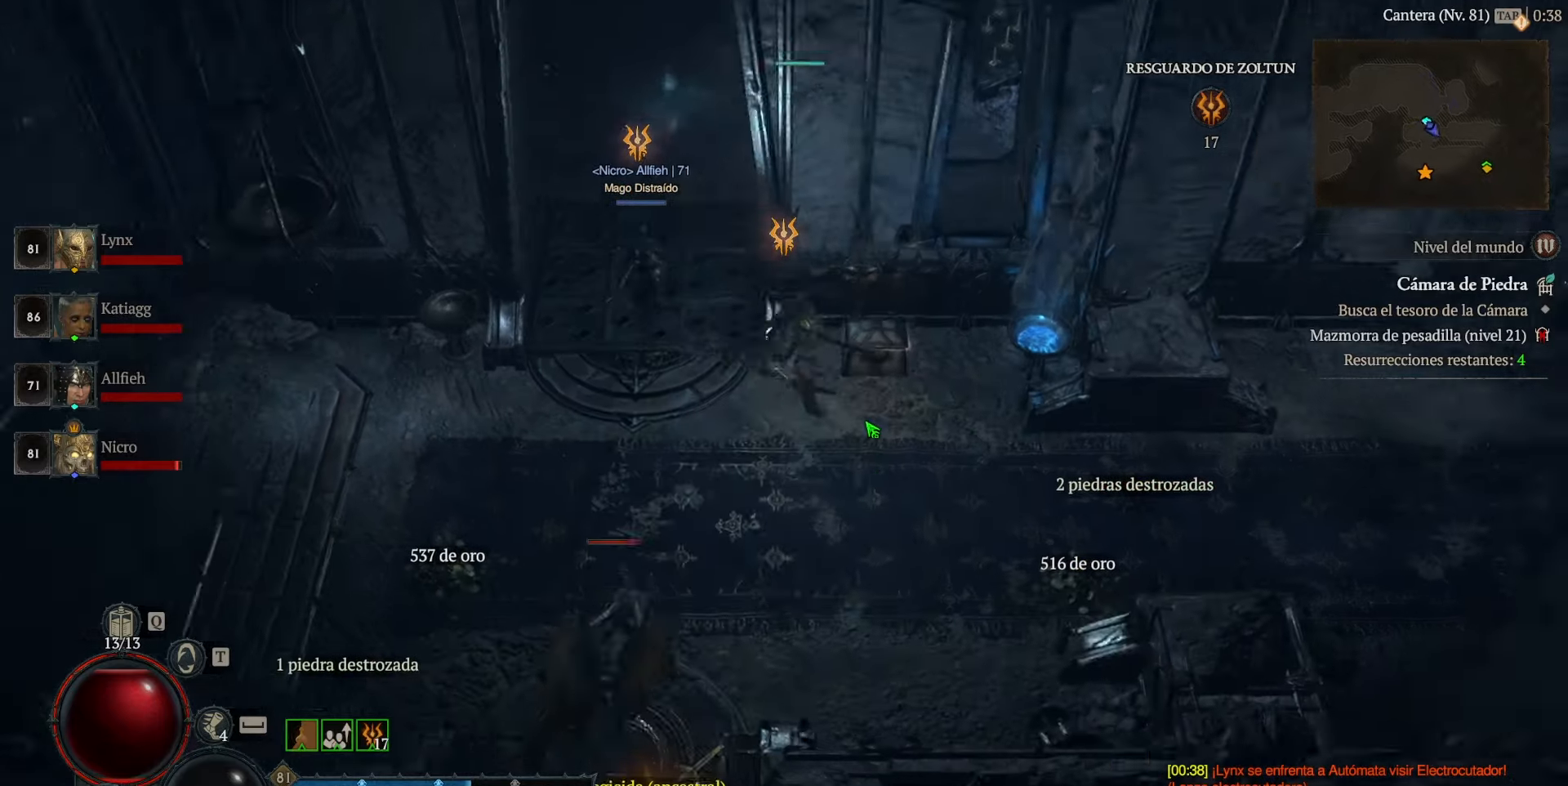
{"keys": [], "mouse": ["left"], "events": [[40, "mouse_left", "up"], [160, "mouse_left", "down"], [240, "mouse_left", "up"], [360, "mouse_left", "down"]]}
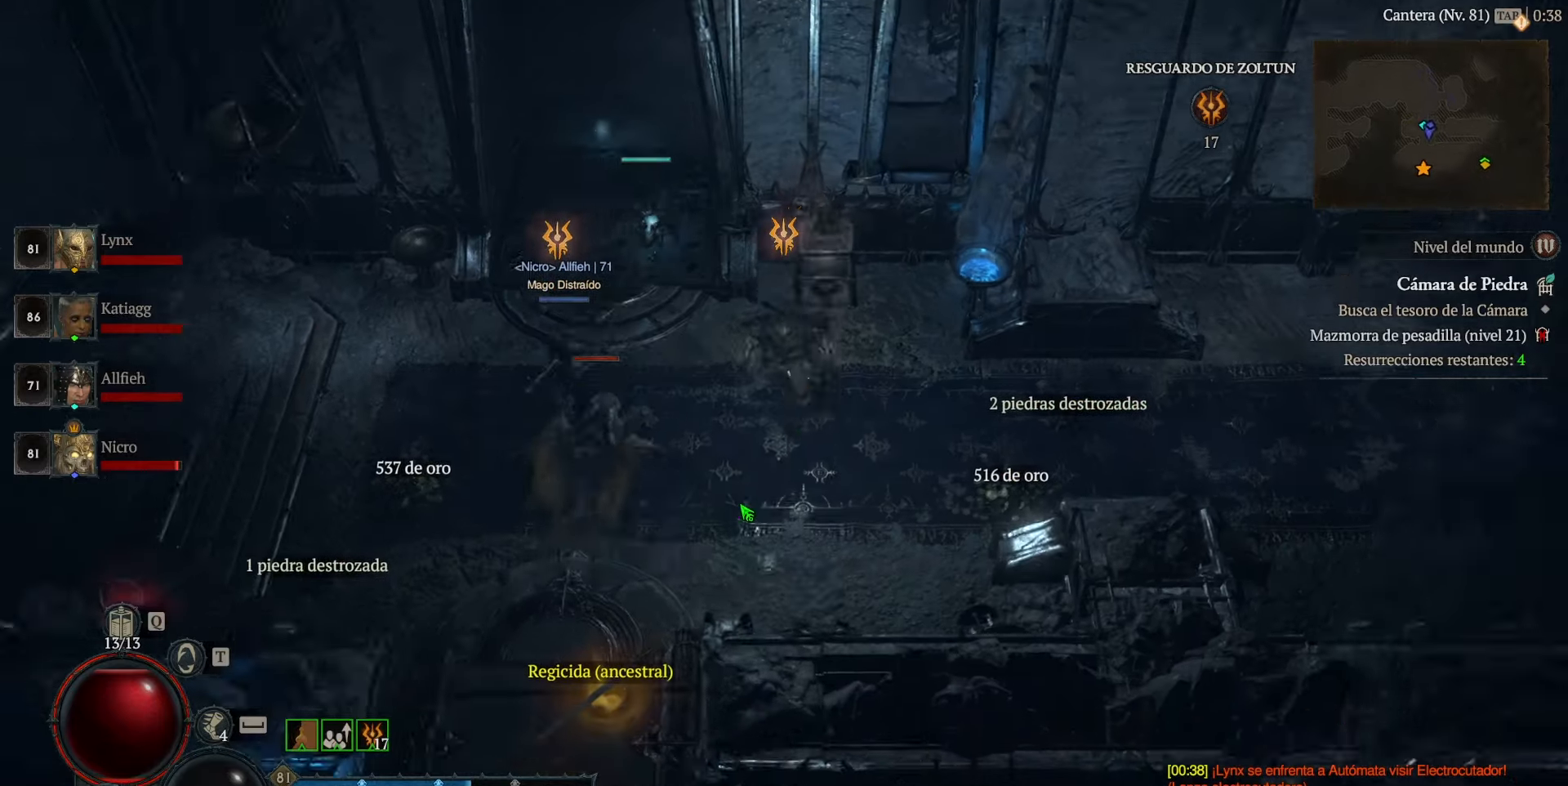
{"keys": [], "mouse": [], "events": [[480, "mouse_left", "up"]]}
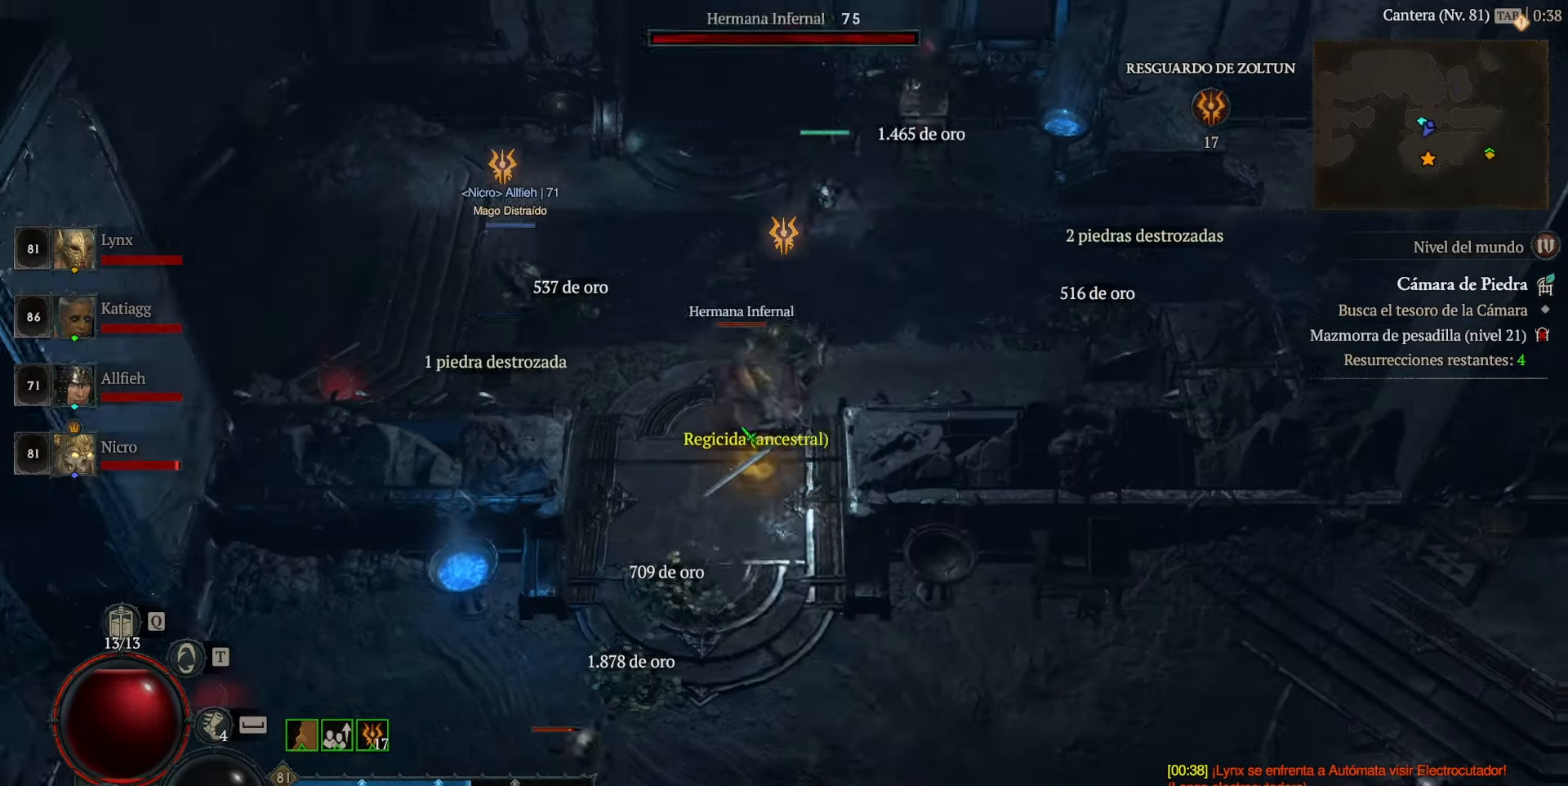
{"keys": [], "mouse": ["left"], "events": [[80, "mouse_left", "down"], [240, "mouse_left", "up"], [440, "mouse_left", "down"]]}
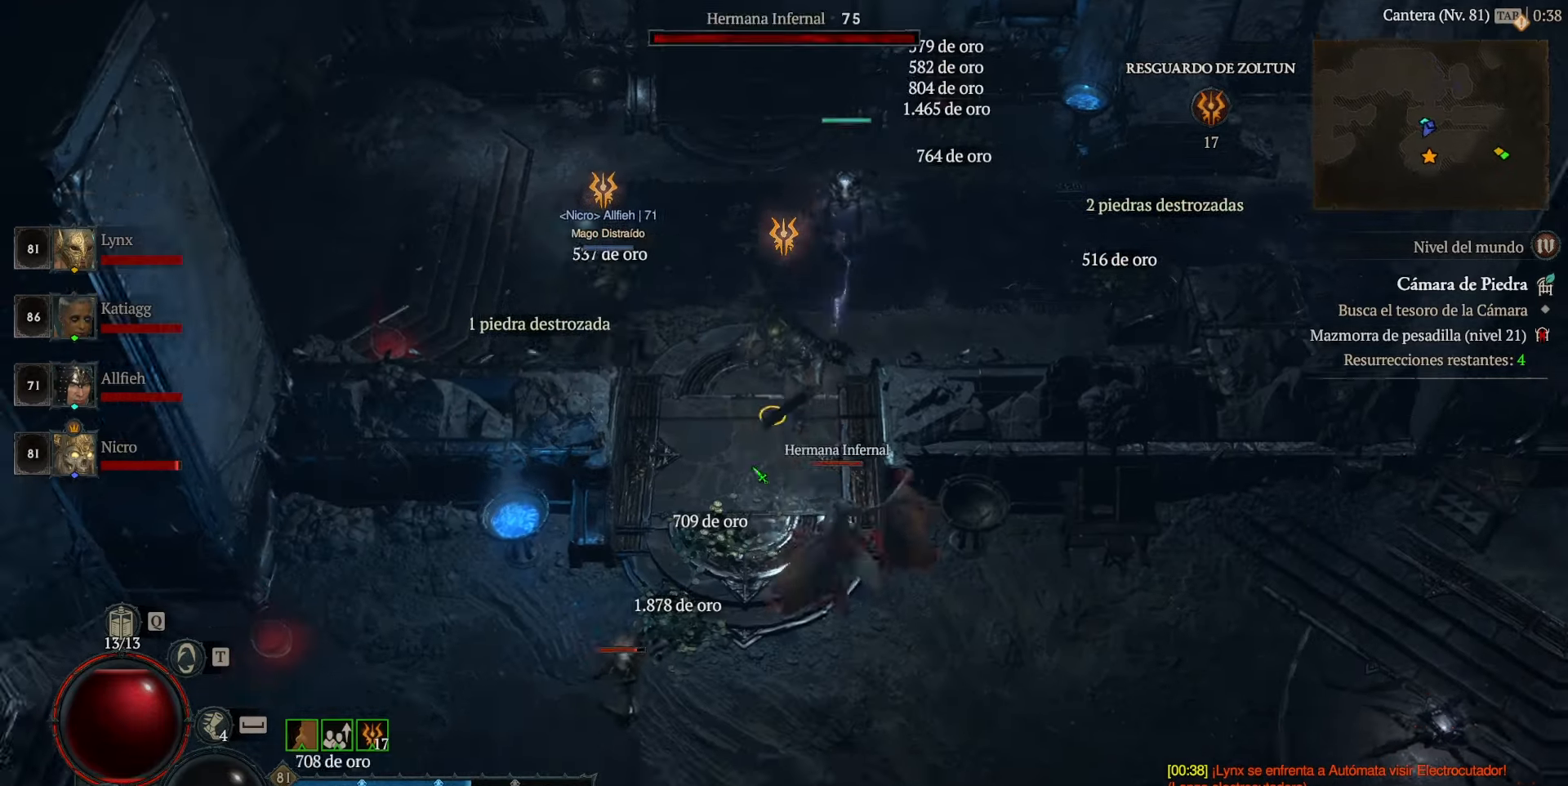
{"keys": [], "mouse": ["left"], "events": []}
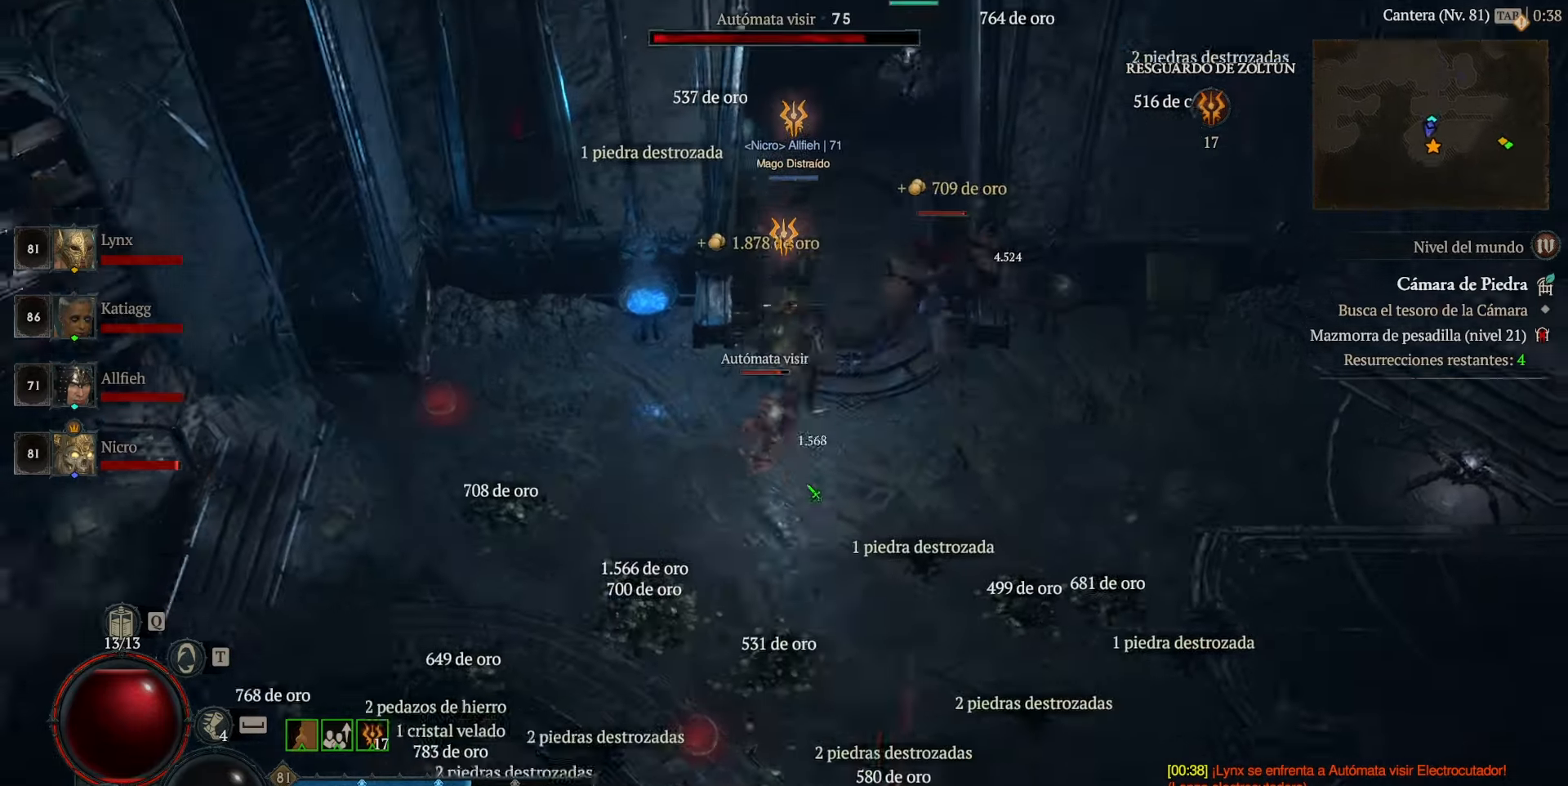
{"keys": [], "mouse": ["left"], "events": []}
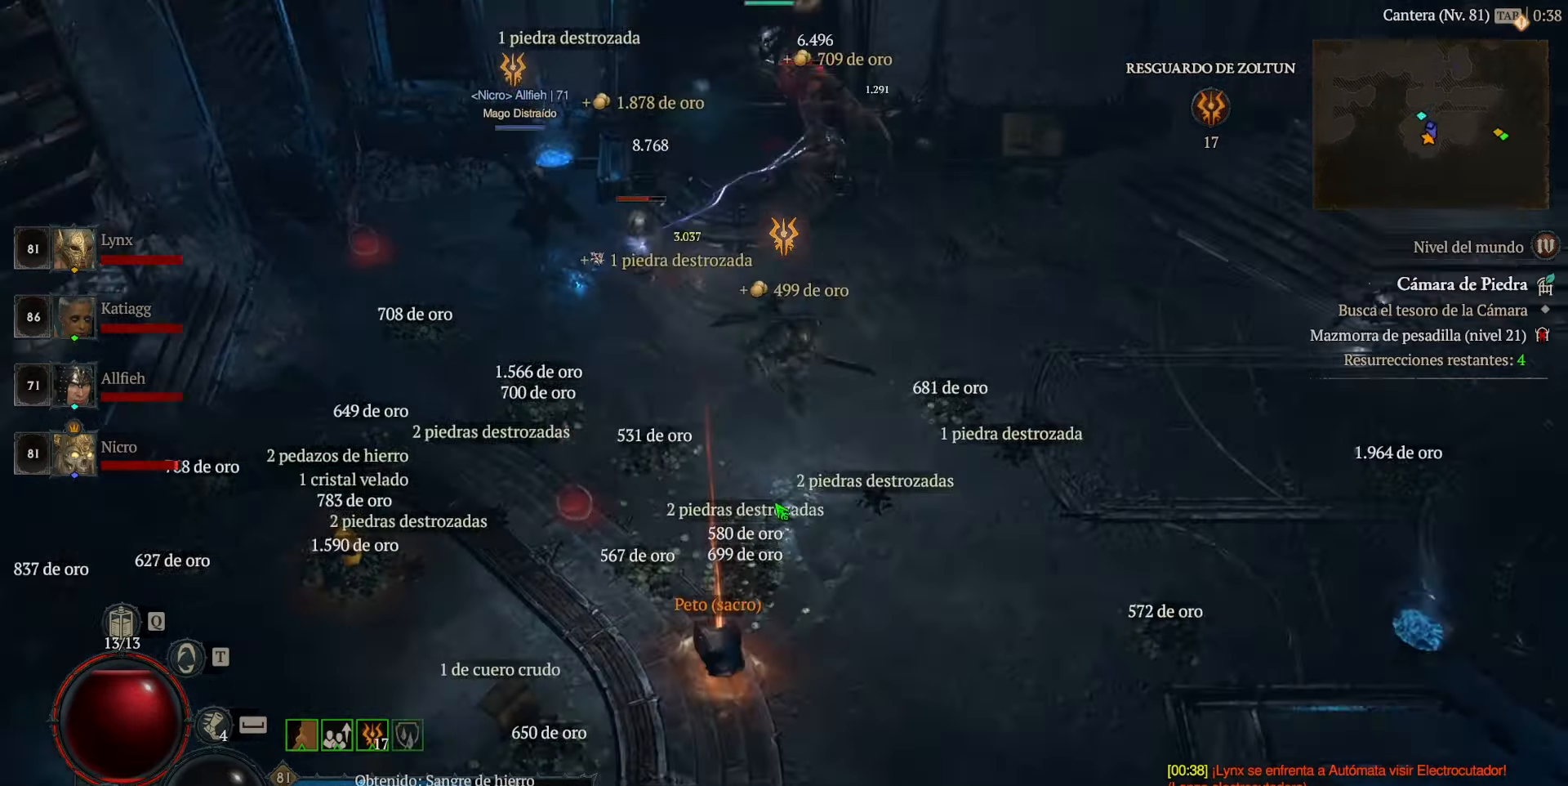
{"keys": [], "mouse": [], "events": [[320, "mouse_left", "up"], [360, "mouse_left", "down"], [480, "mouse_left", "up"]]}